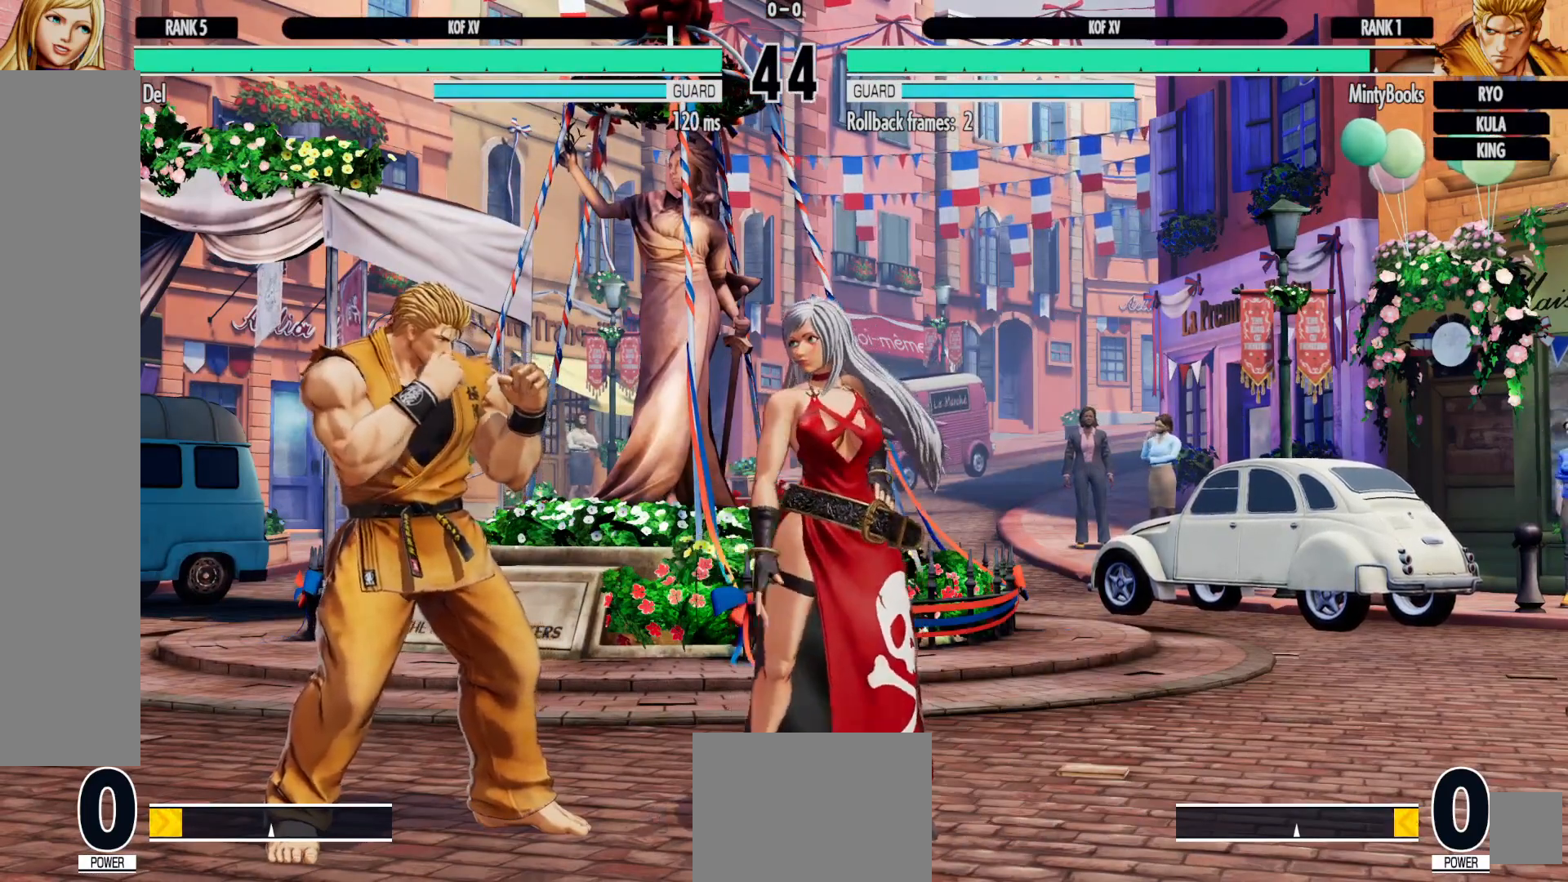
Gameplay with a controller (Xbox layout); each line is a JSON object with the inputs held at the frame after it (dt_ms = milliseconds from this image to that frame). "events" lists button and stick changes between this image and that frame as [ms after this image, input, new state], when the widget could be followed in between. Not read: HOME L3 R3.
{"dt_ms": 500, "buttons": [], "left_stick": "center", "right_stick": "center", "events": []}
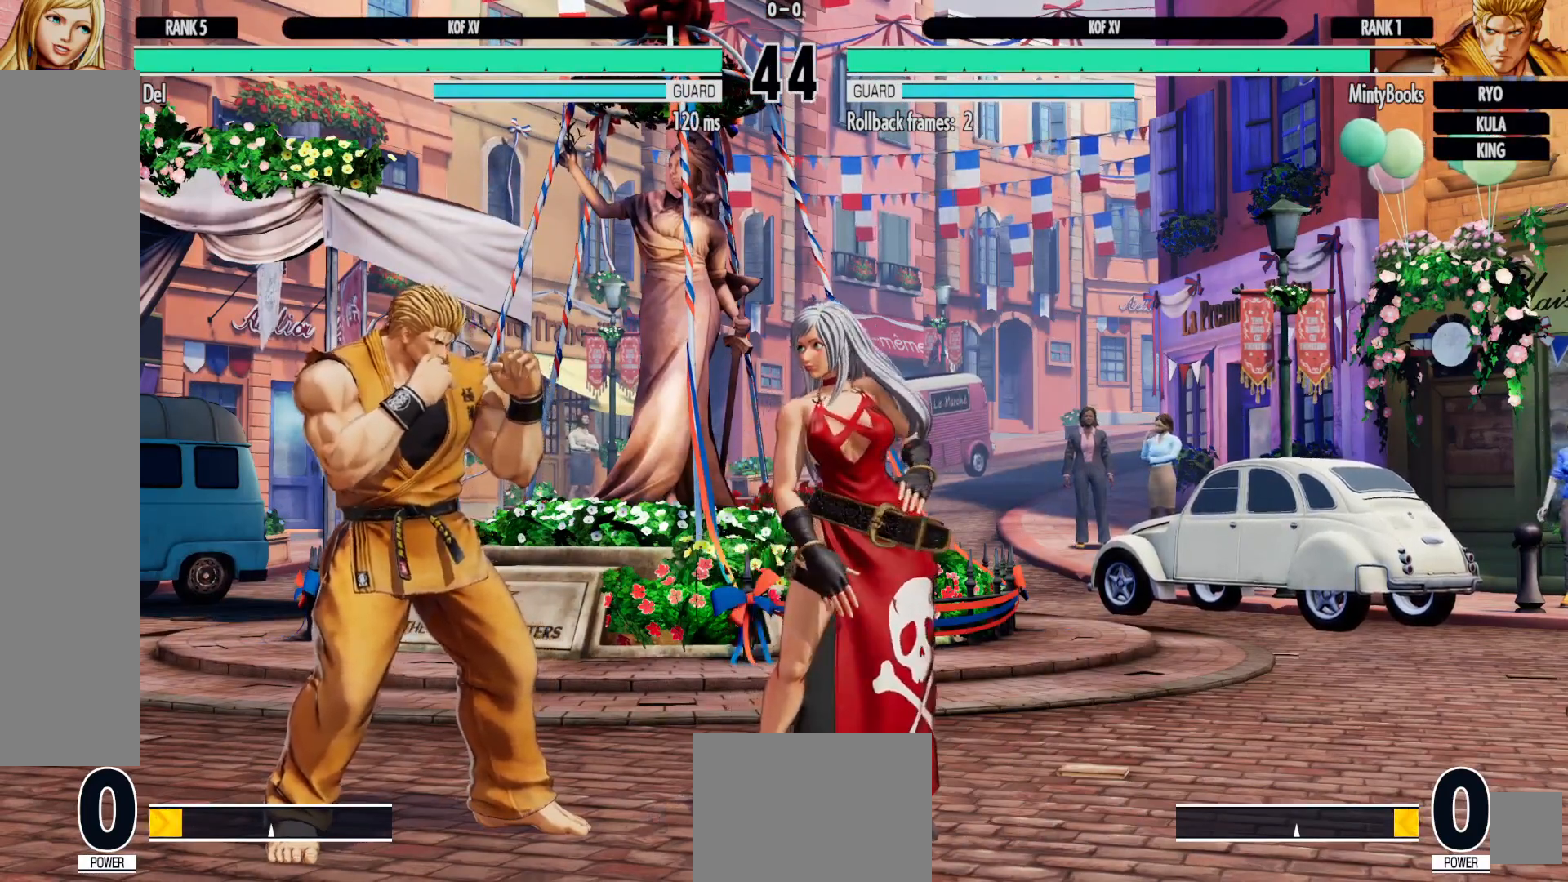
{"dt_ms": 500, "buttons": ["R1"], "left_stick": "center", "right_stick": "center", "events": [[367, "R1", "down"]]}
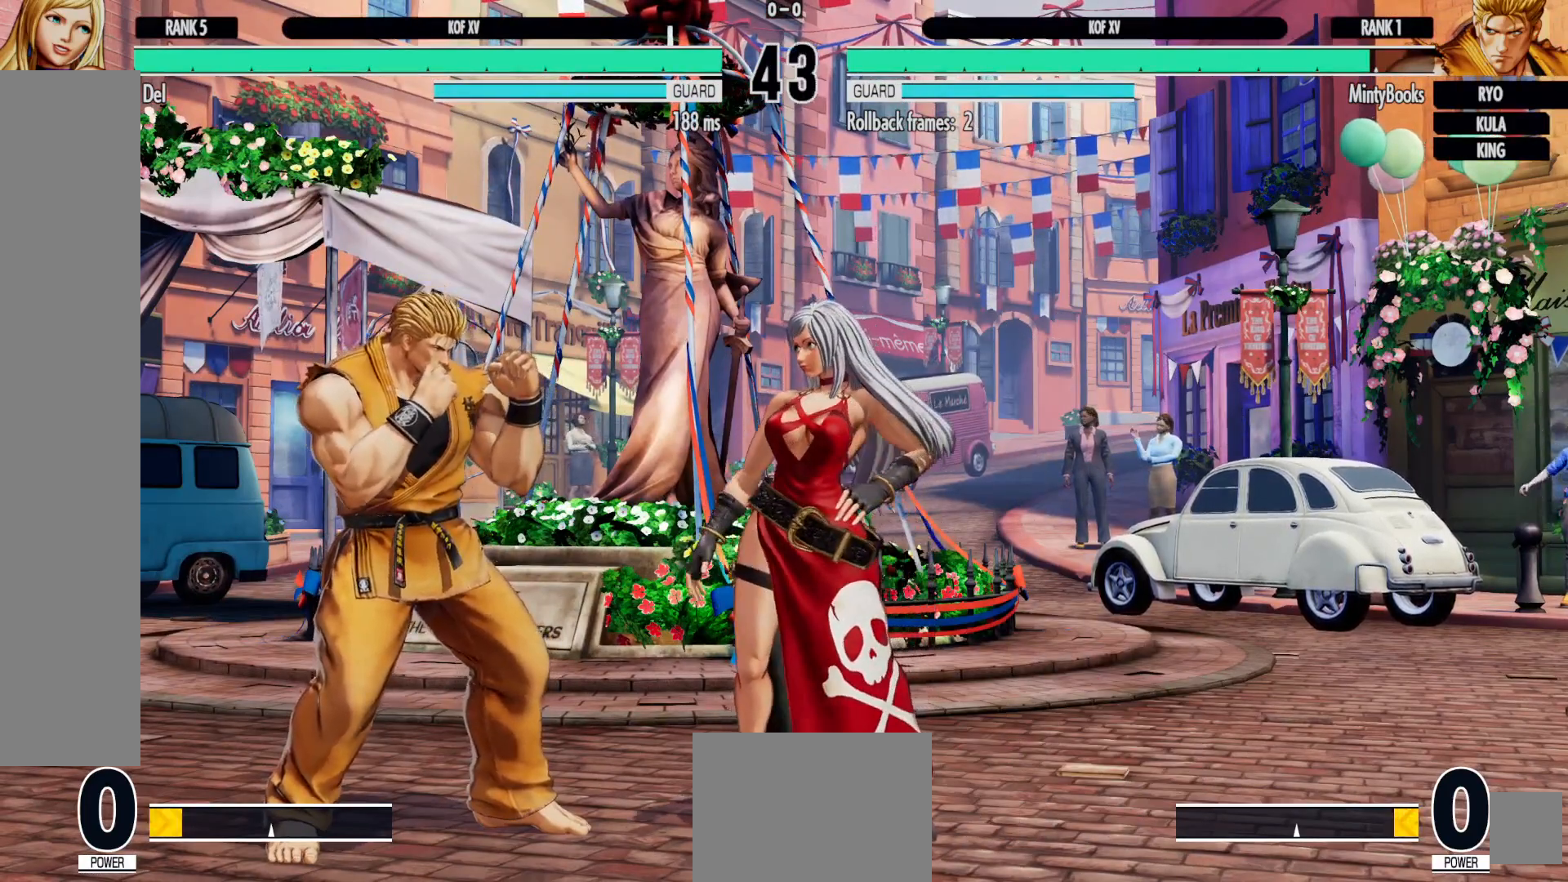
{"dt_ms": 500, "buttons": [], "left_stick": "center", "right_stick": "center", "events": [[367, "R1", "up"]]}
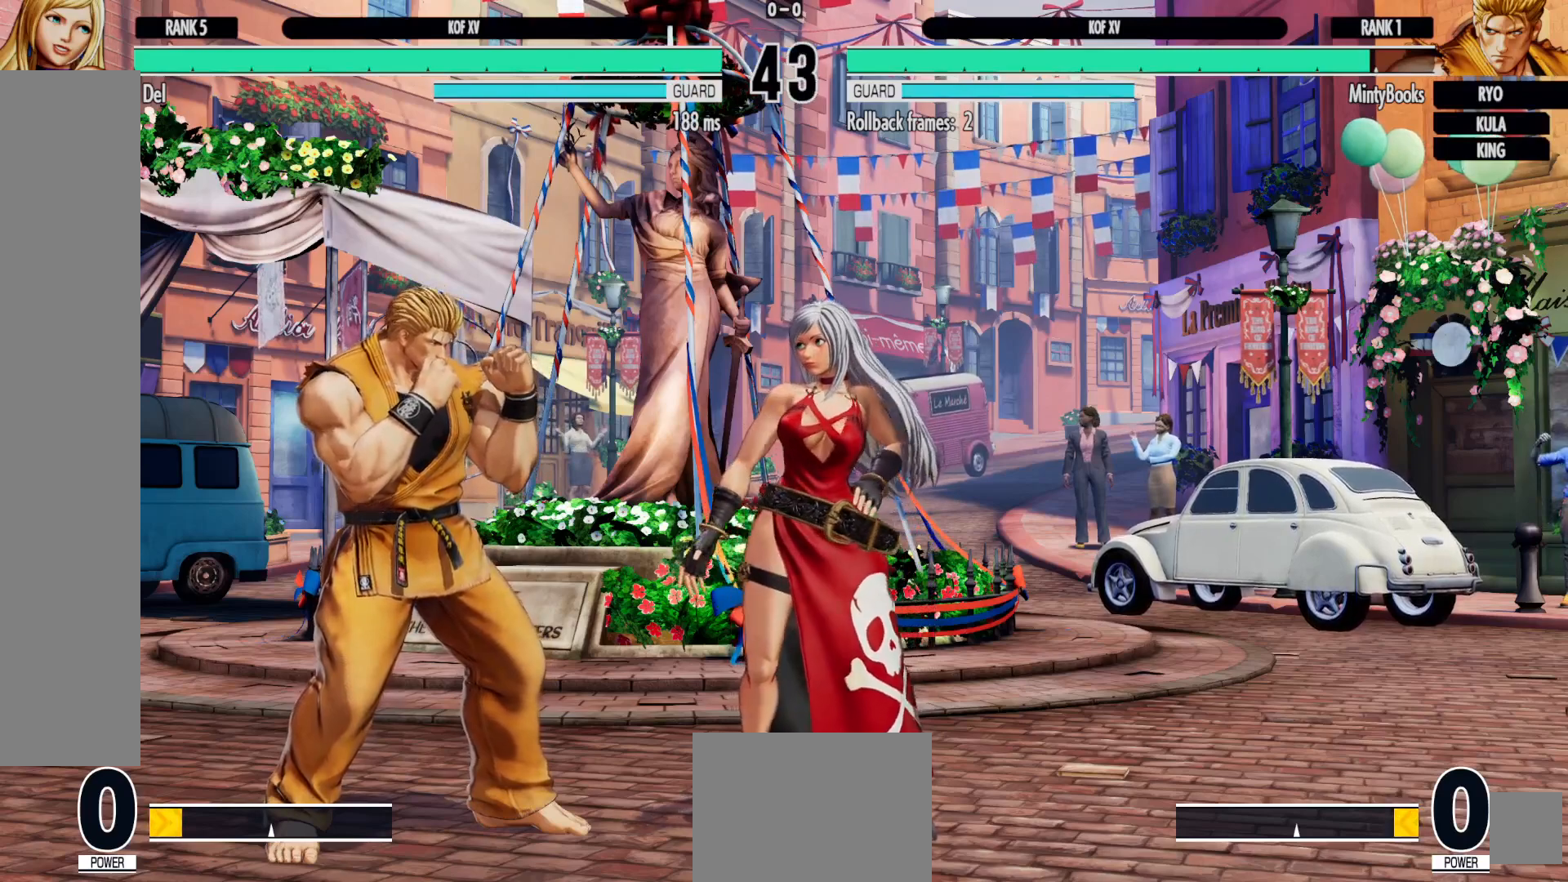
{"dt_ms": 500, "buttons": [], "left_stick": "center", "right_stick": "center", "events": []}
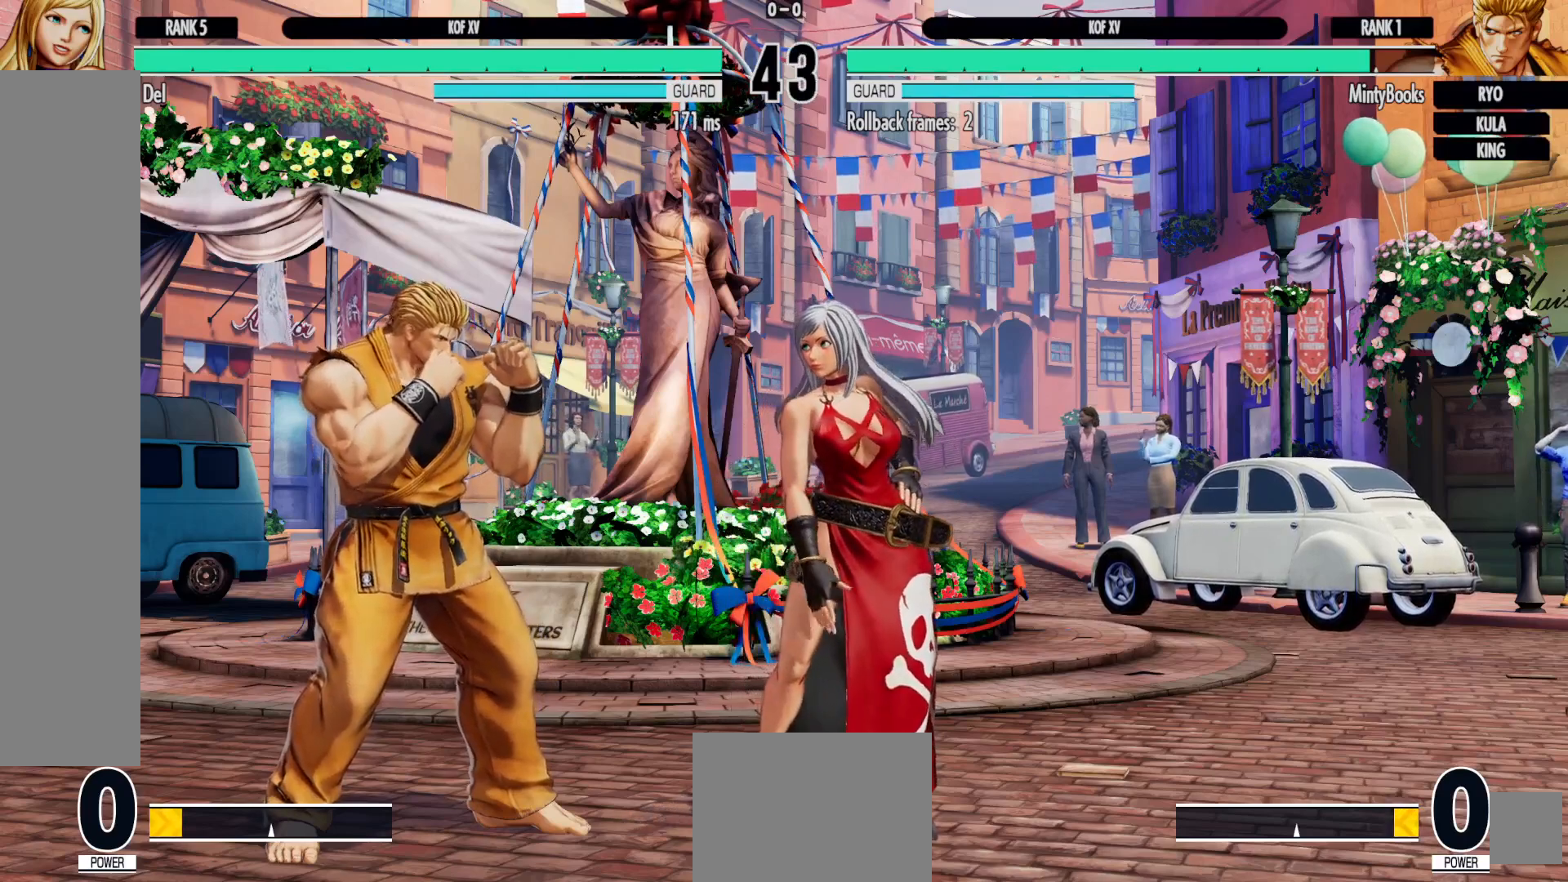
{"dt_ms": 500, "buttons": [], "left_stick": "center", "right_stick": "center", "events": []}
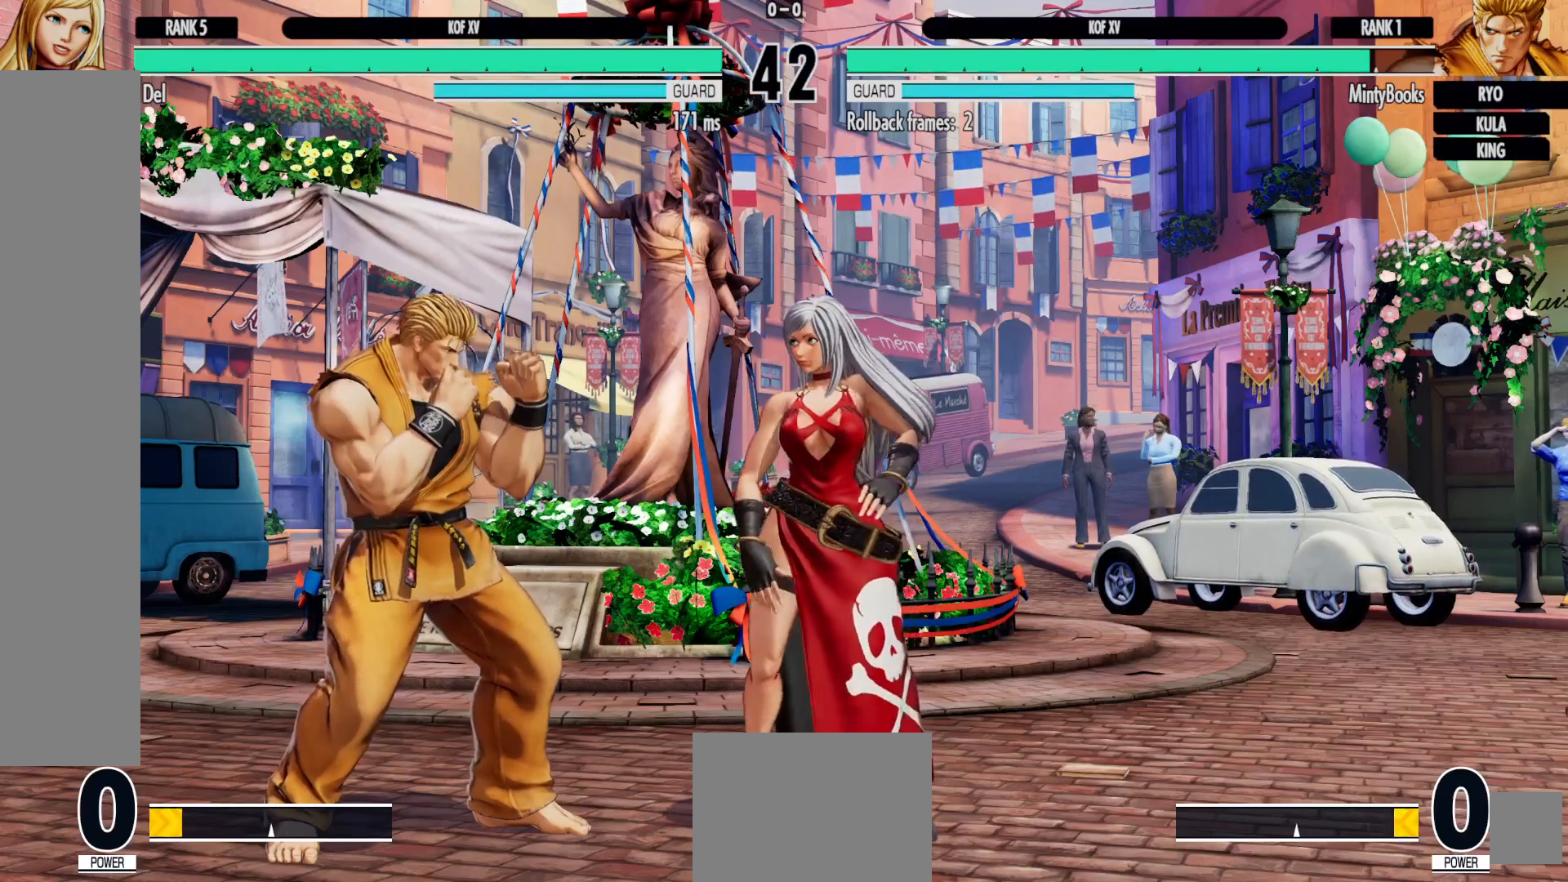
{"dt_ms": 500, "buttons": ["R1"], "left_stick": "center", "right_stick": "center", "events": [[133, "R1", "down"]]}
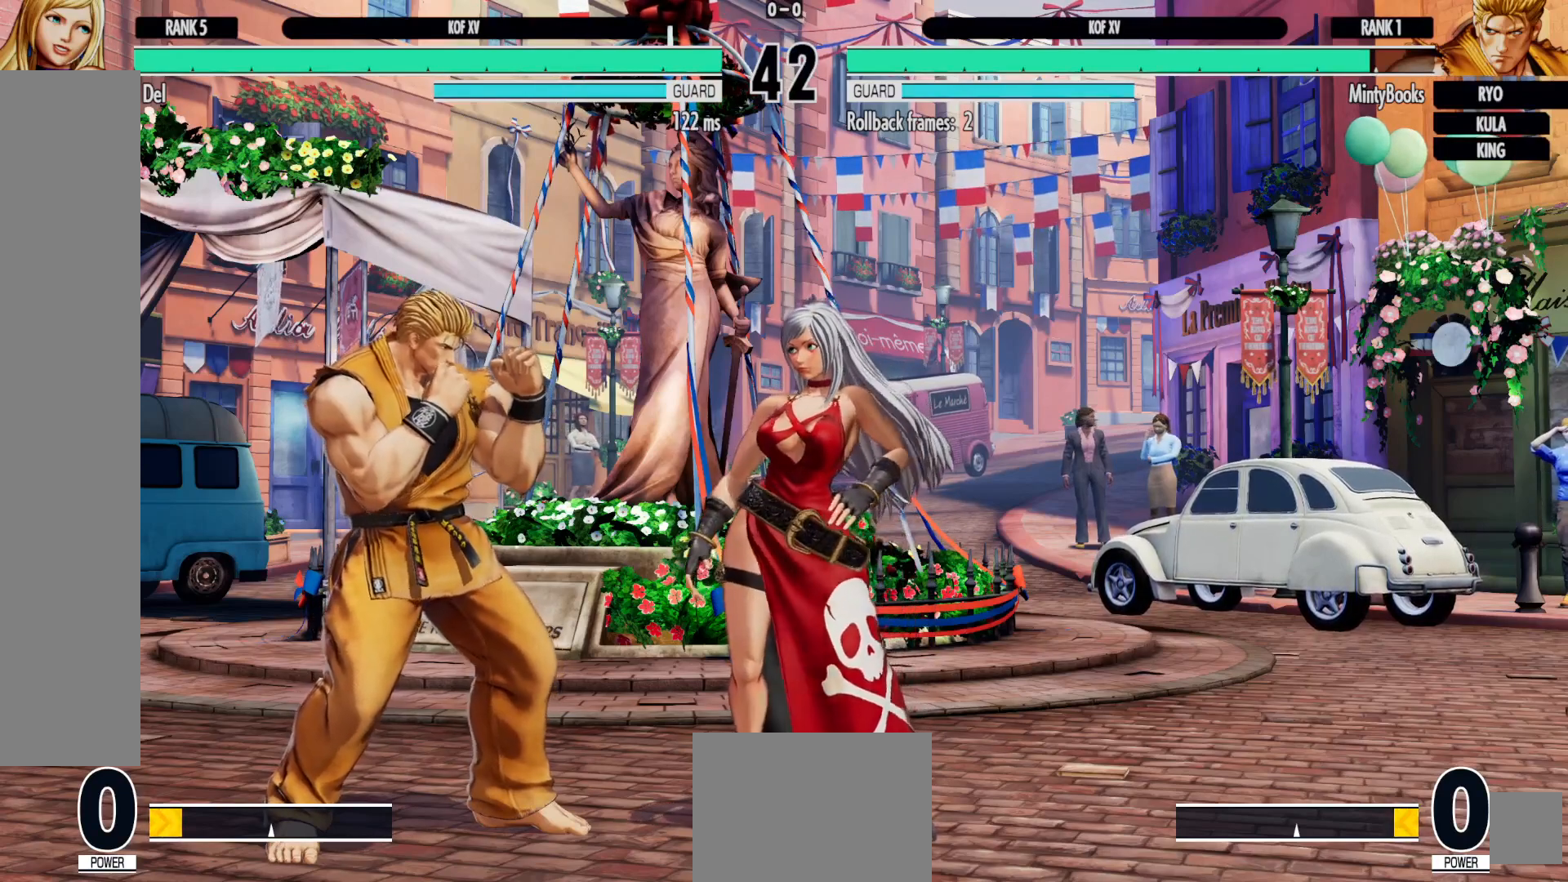
{"dt_ms": 500, "buttons": [], "left_stick": "center", "right_stick": "center", "events": [[100, "R1", "up"]]}
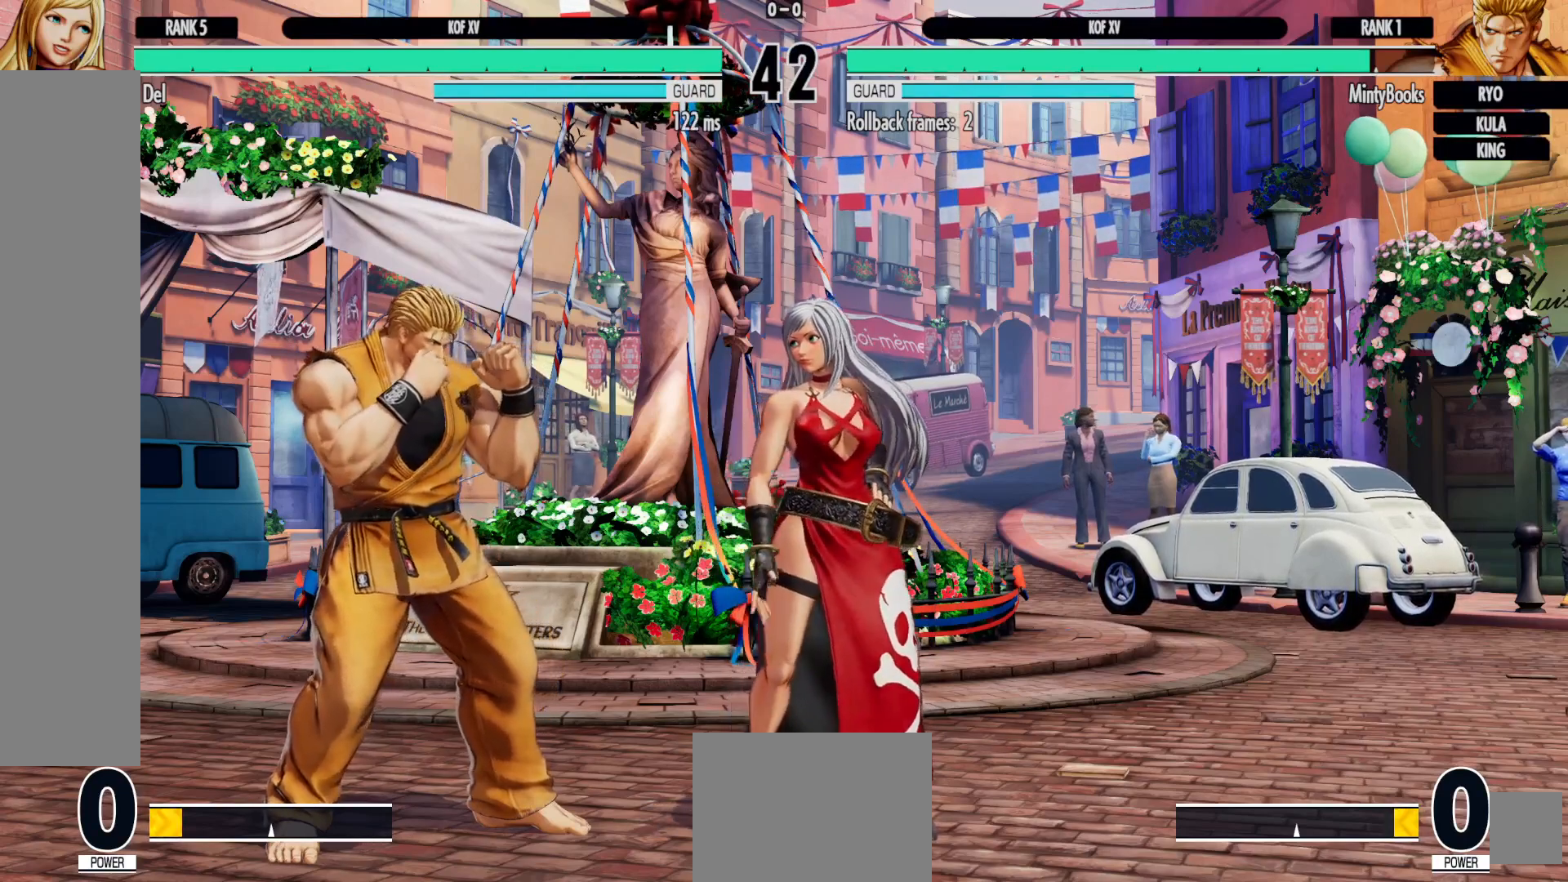
{"dt_ms": 500, "buttons": [], "left_stick": "center", "right_stick": "center", "events": []}
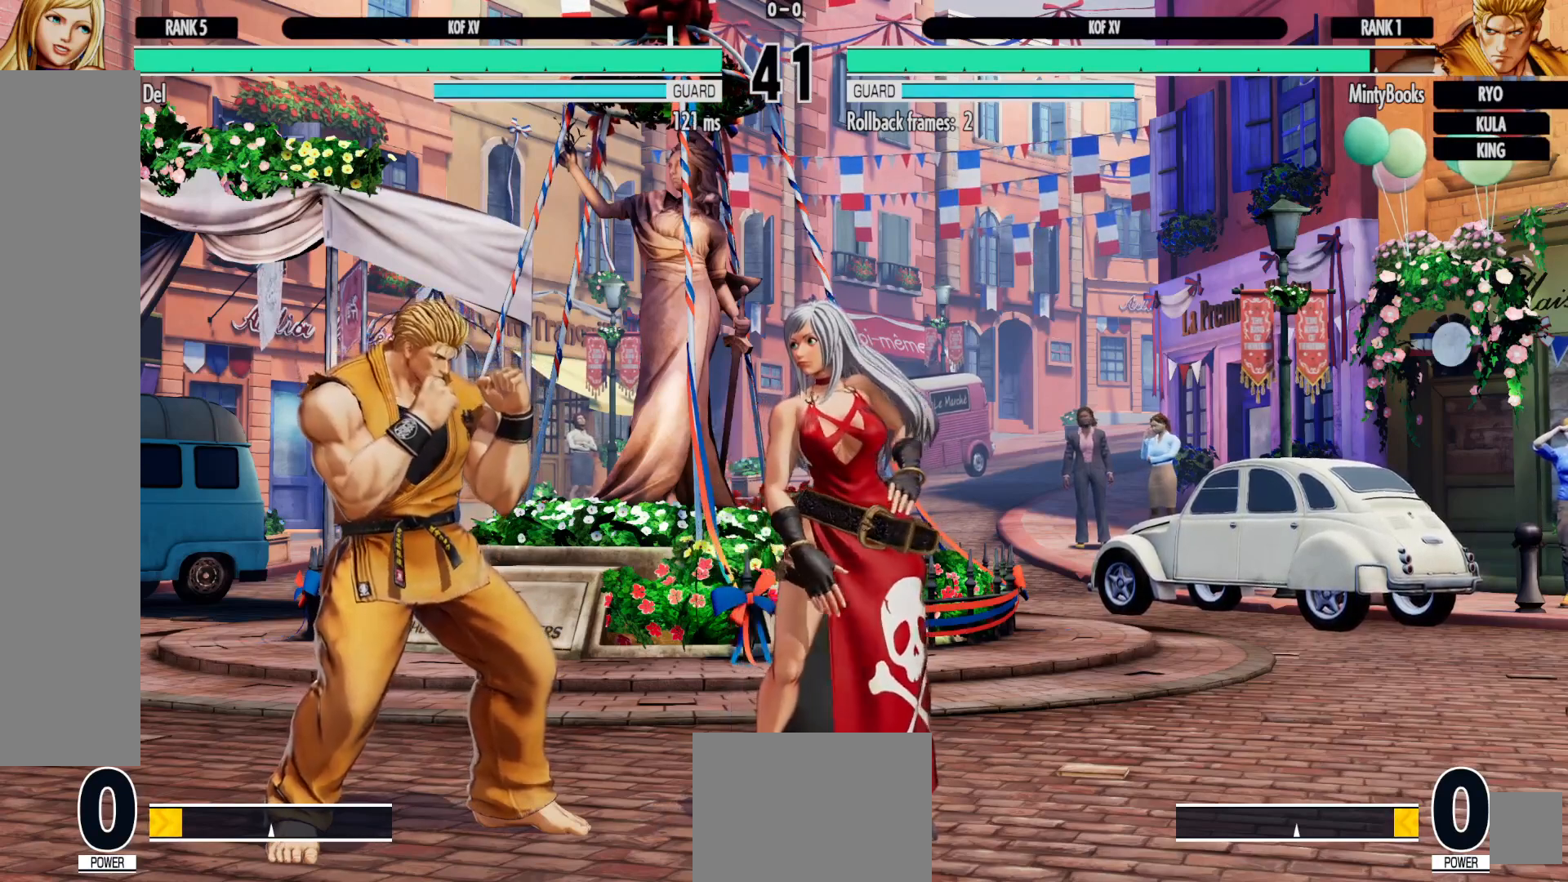
{"dt_ms": 500, "buttons": ["R1"], "left_stick": "center", "right_stick": "center", "events": [[333, "R1", "down"]]}
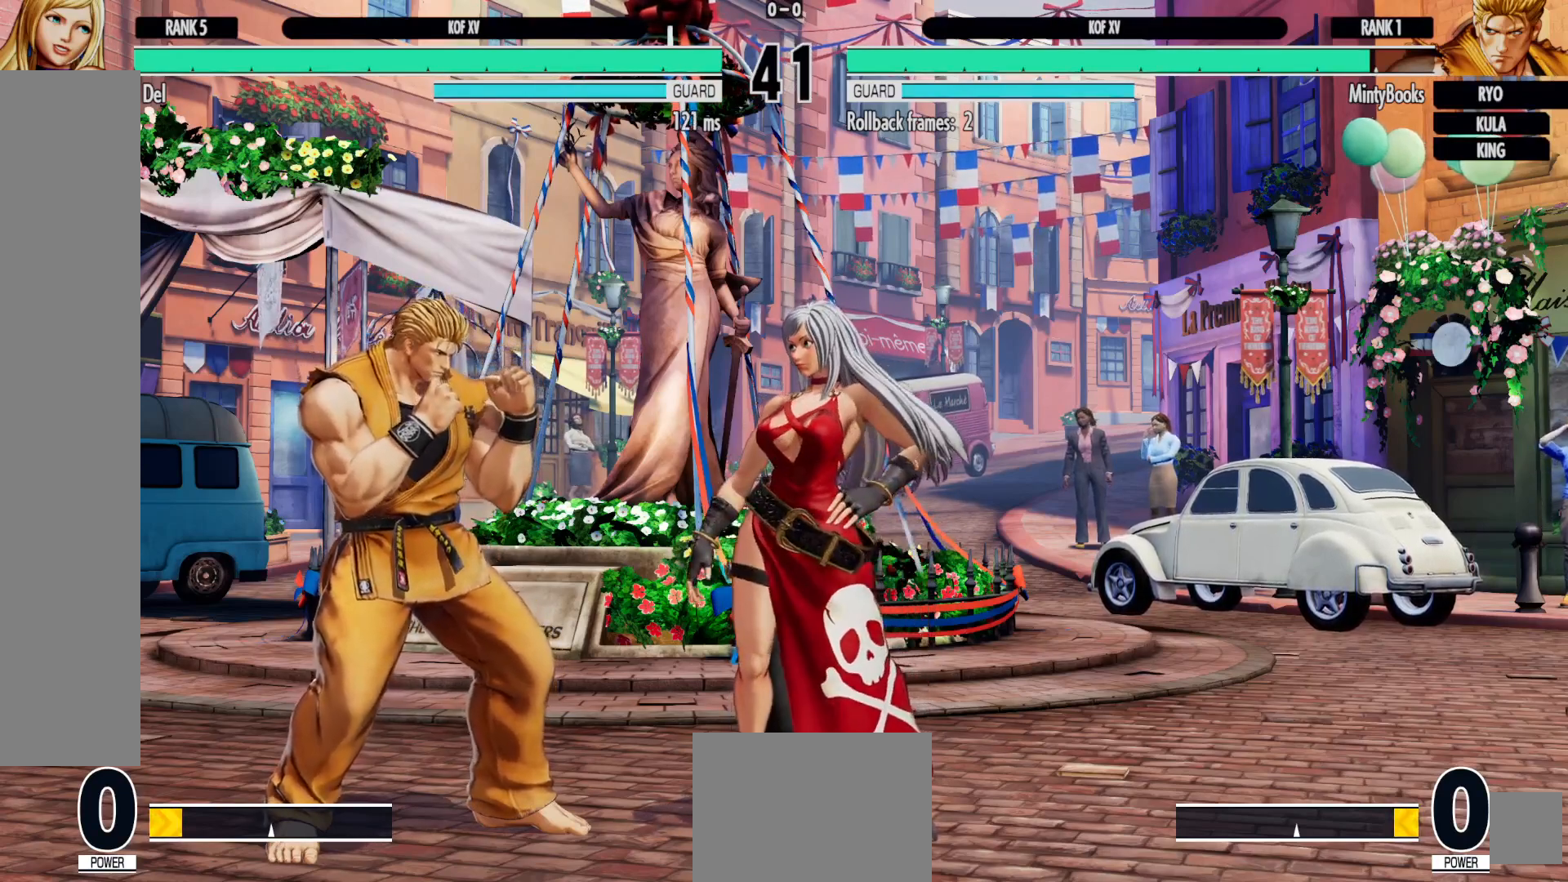
{"dt_ms": 500, "buttons": [], "left_stick": "center", "right_stick": "center", "events": [[317, "R1", "up"]]}
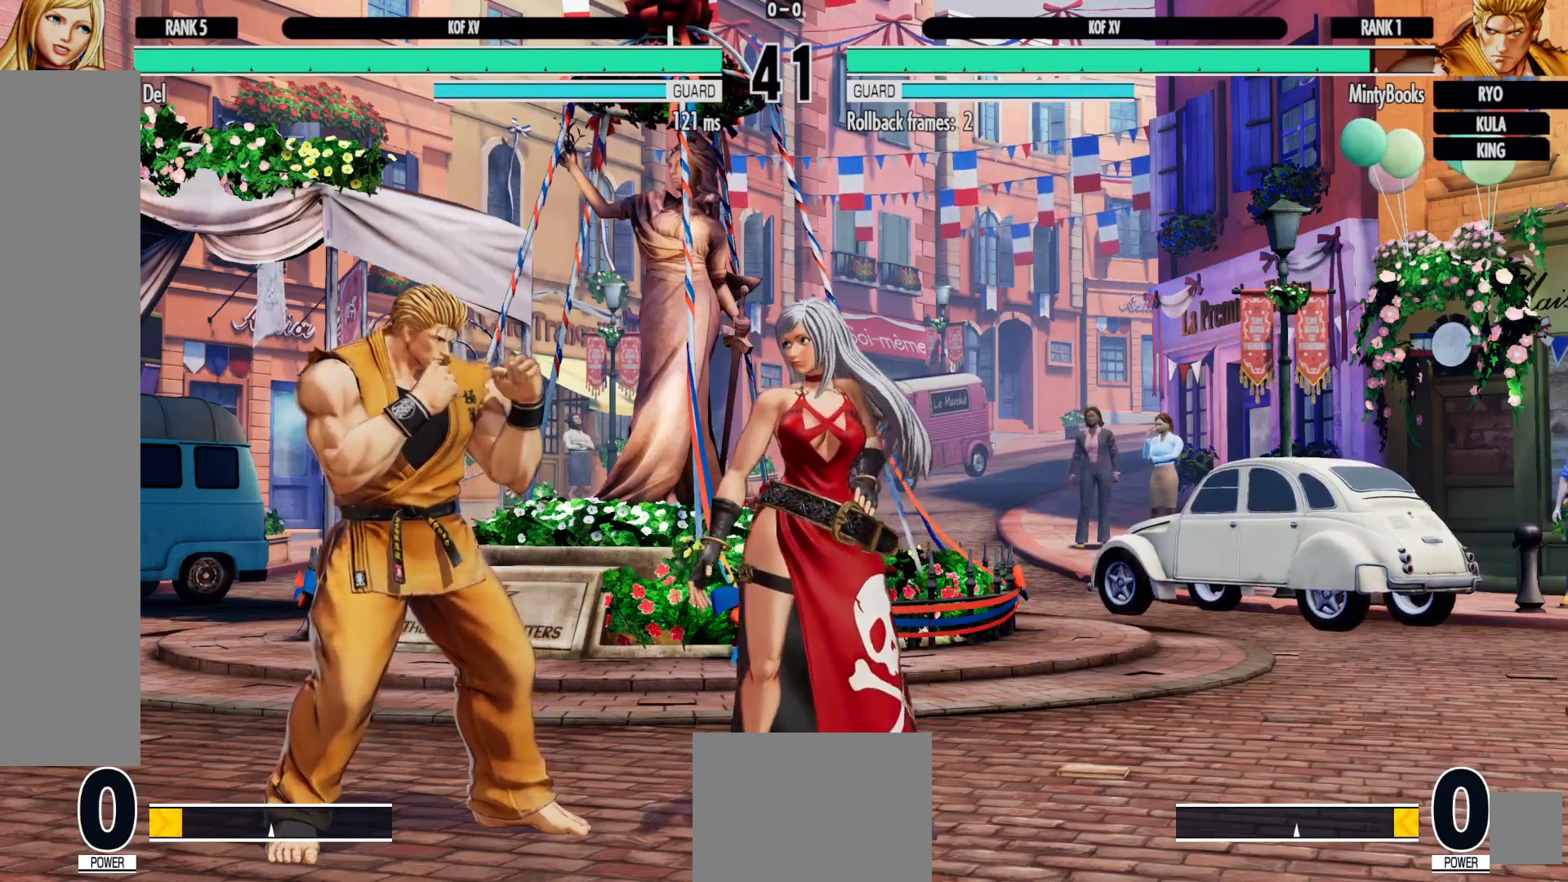
{"dt_ms": 500, "buttons": [], "left_stick": "center", "right_stick": "center", "events": []}
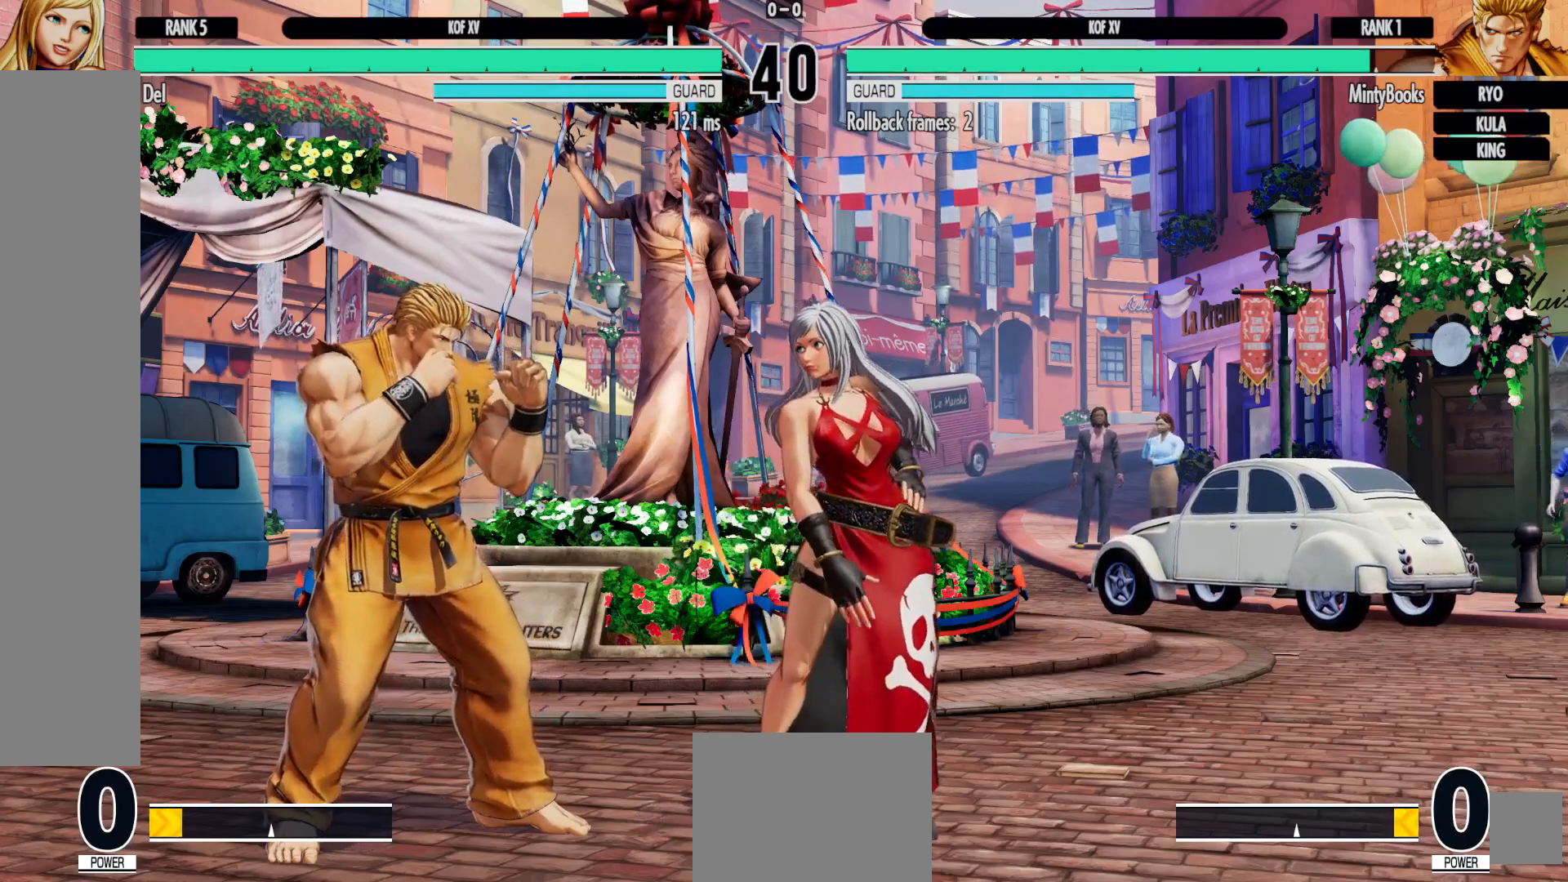
{"dt_ms": 500, "buttons": [], "left_stick": "center", "right_stick": "center", "events": []}
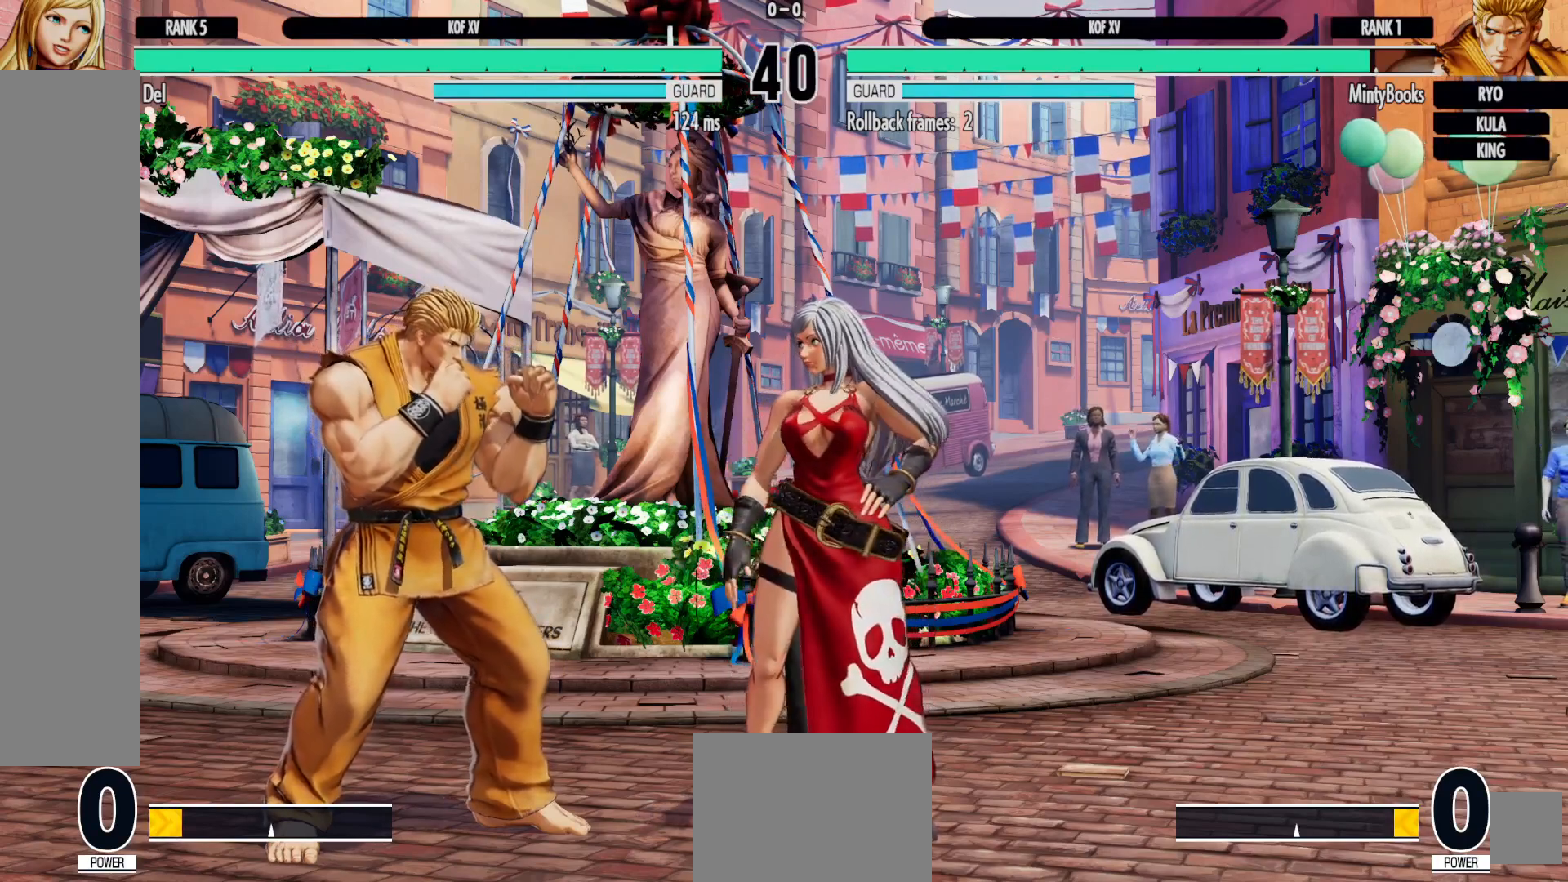
{"dt_ms": 500, "buttons": ["R1"], "left_stick": "center", "right_stick": "center", "events": [[67, "R1", "down"]]}
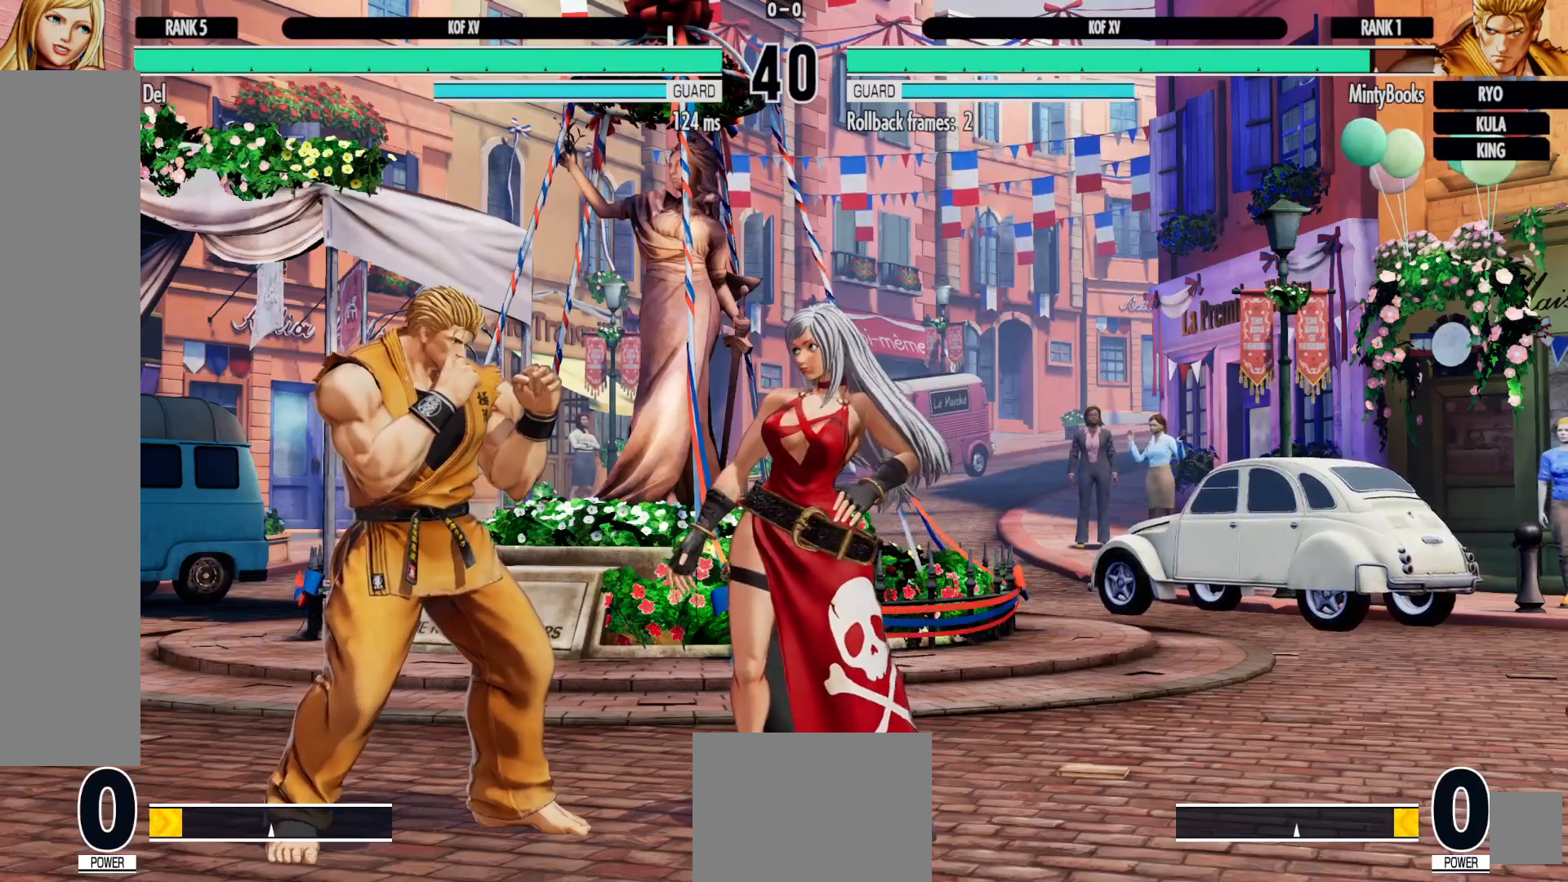
{"dt_ms": 500, "buttons": ["DPAD_LEFT"], "left_stick": "center", "right_stick": "center", "events": [[67, "R1", "up"], [167, "DPAD_LEFT", "down"]]}
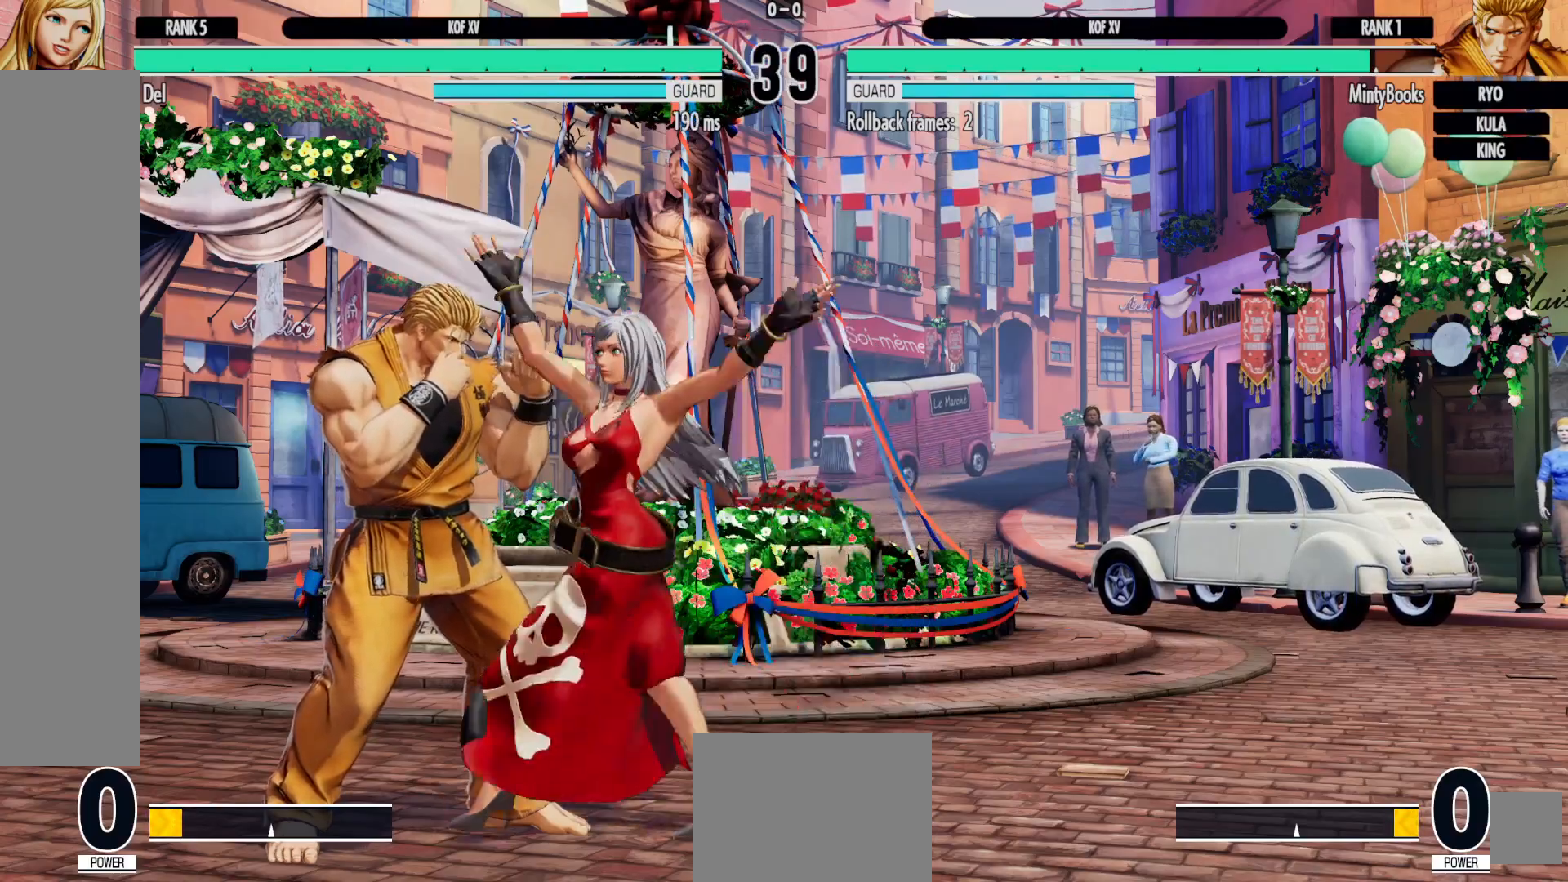
{"dt_ms": 500, "buttons": [], "left_stick": "center", "right_stick": "center", "events": [[233, "DPAD_LEFT", "up"]]}
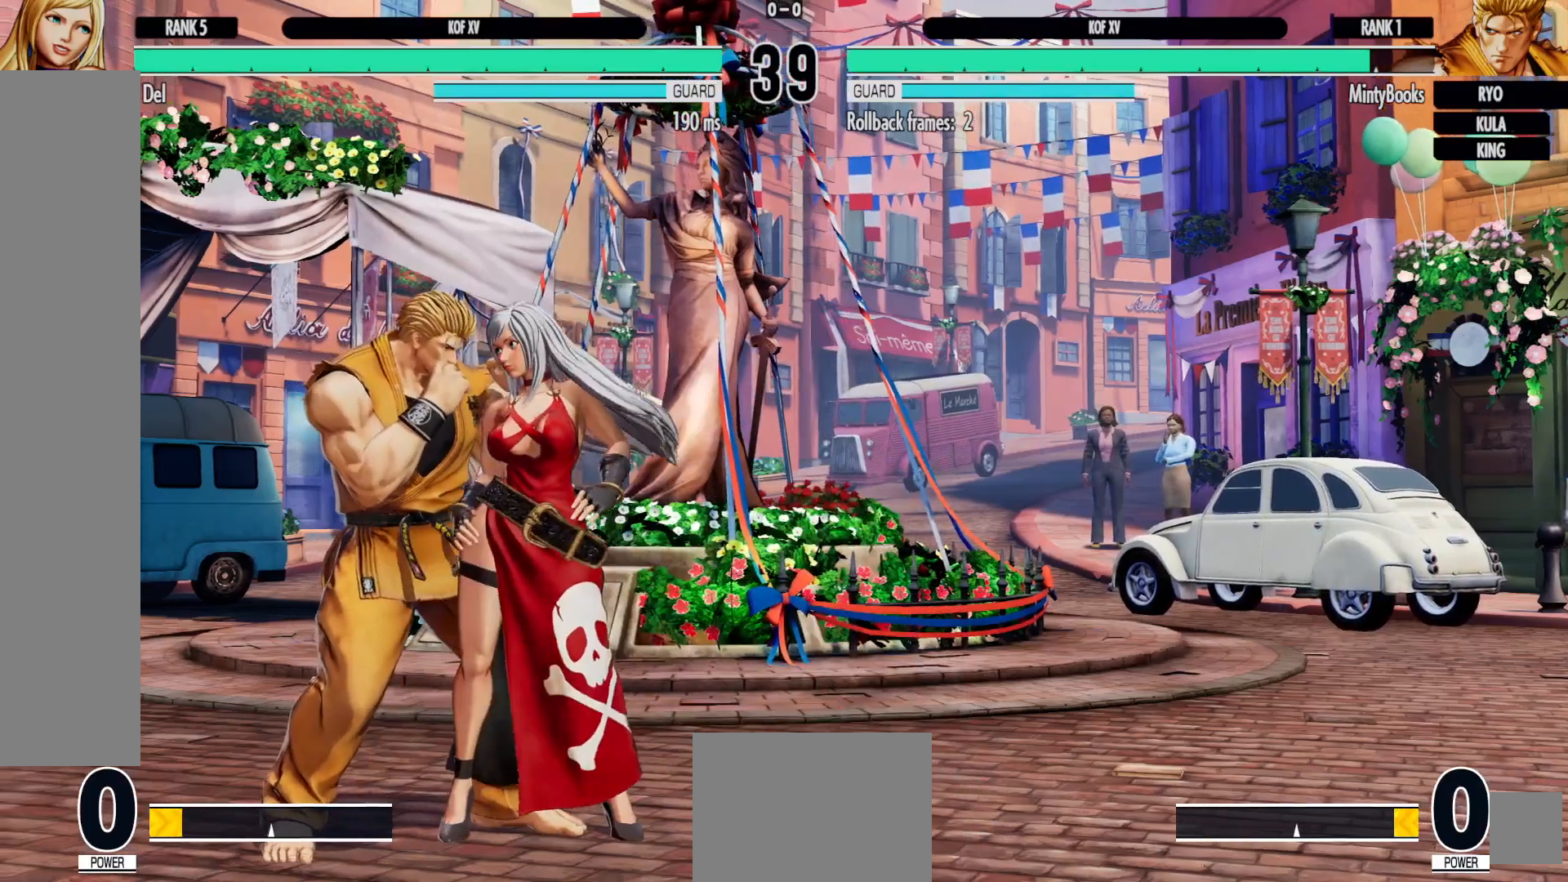
{"dt_ms": 1000, "buttons": [], "left_stick": "center", "right_stick": "center"}
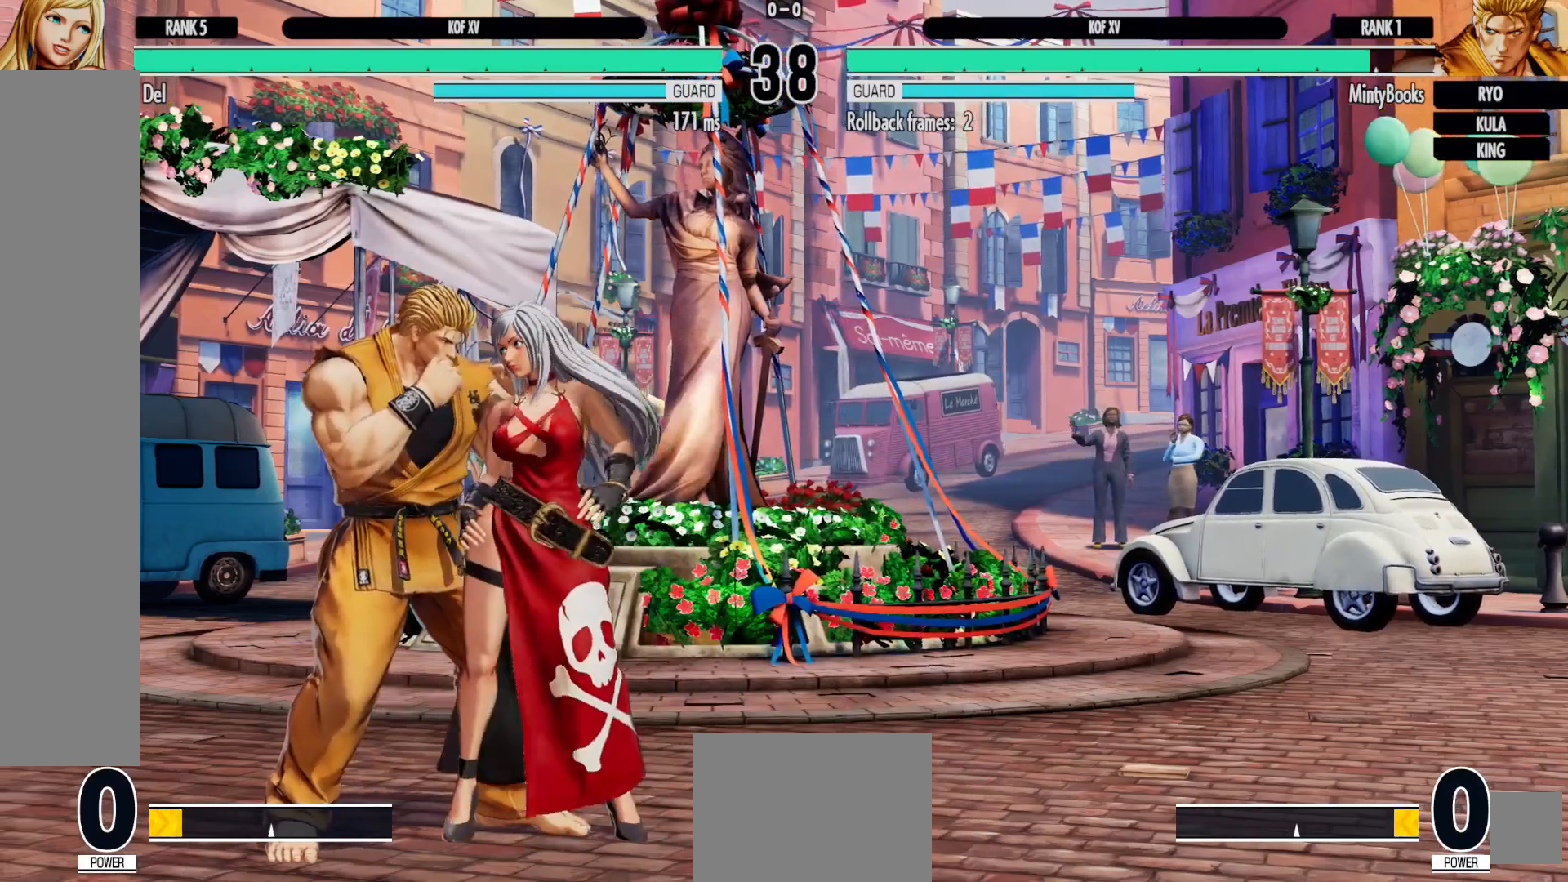
{"dt_ms": 1000, "buttons": ["DPAD_LEFT"], "left_stick": "center", "right_stick": "center"}
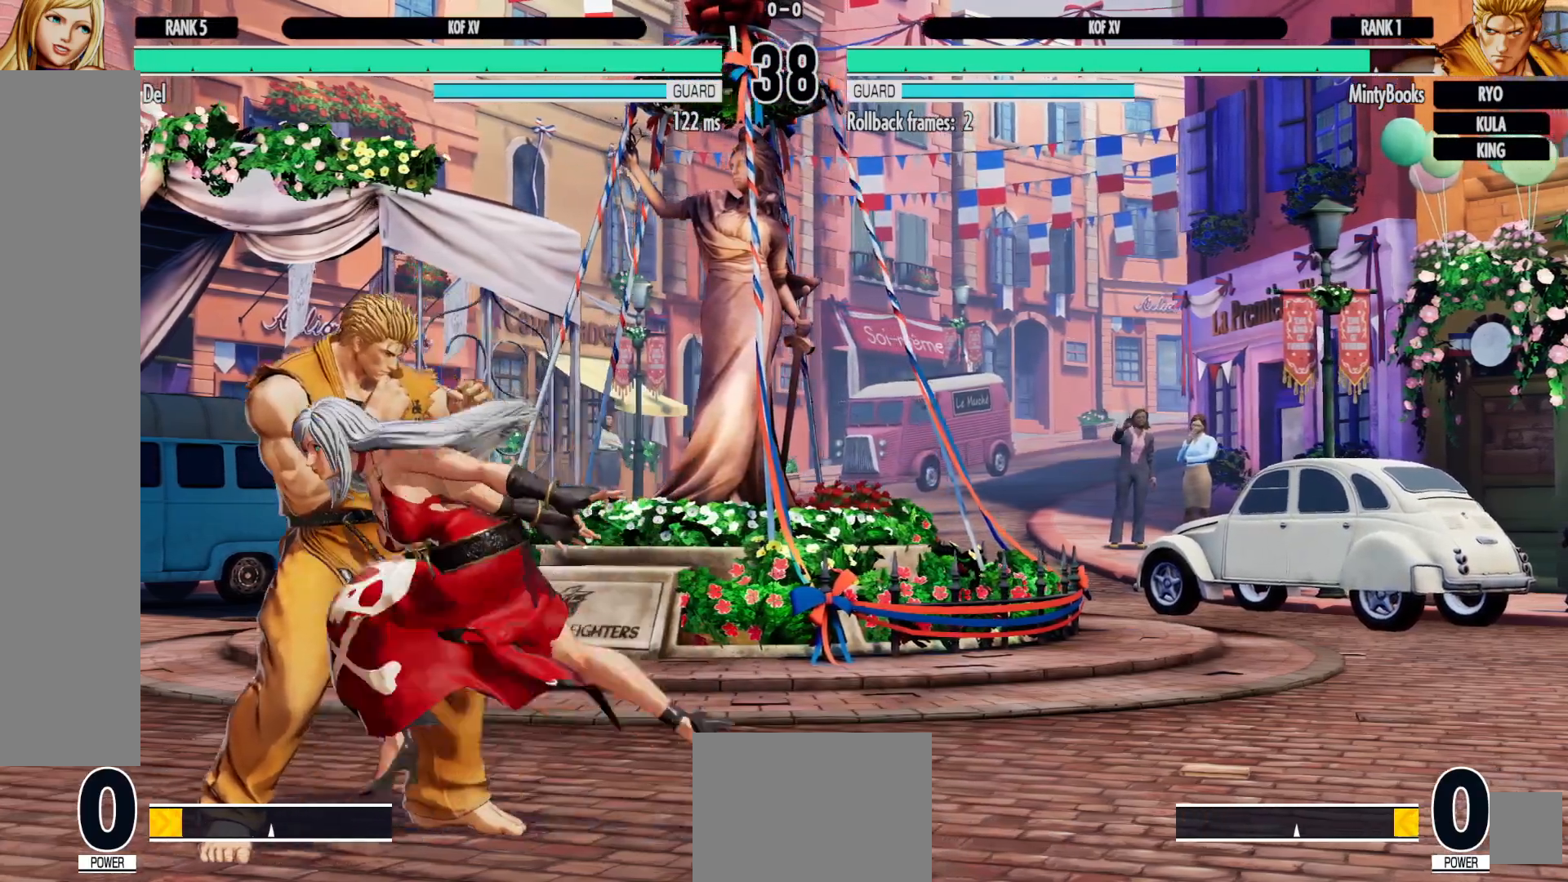
{"dt_ms": 500, "buttons": ["DPAD_LEFT"], "left_stick": "center", "right_stick": "center"}
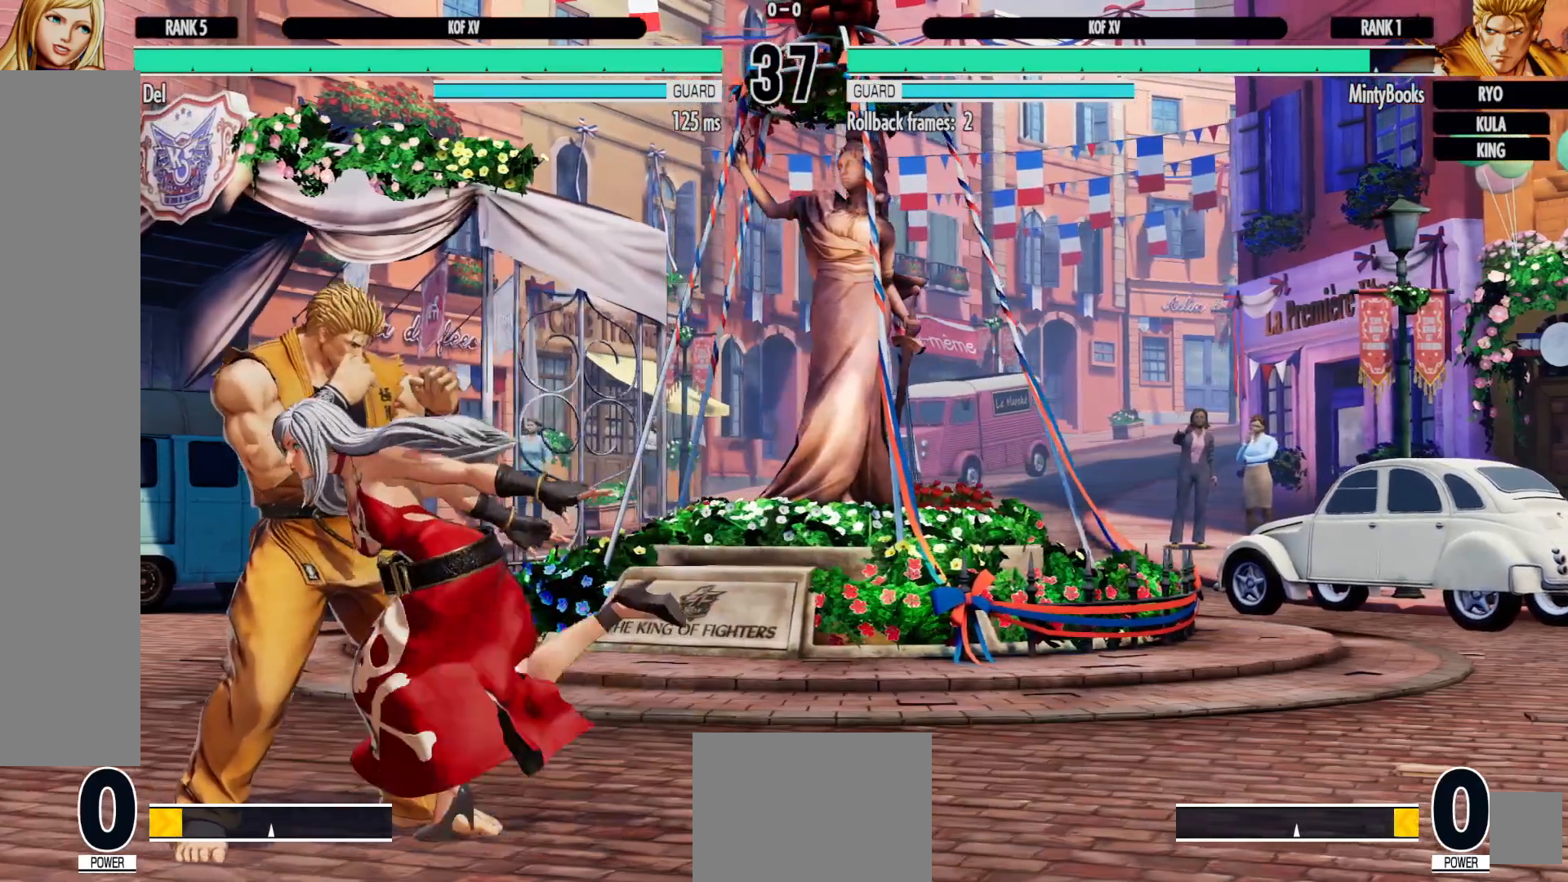
{"dt_ms": 500, "buttons": ["DPAD_LEFT"], "left_stick": "center", "right_stick": "center", "events": [[50, "DPAD_LEFT", "up"], [50, "DPAD_RIGHT", "down"], [183, "DPAD_LEFT", "down"], [183, "DPAD_RIGHT", "up"], [300, "DPAD_LEFT", "up"], [317, "DPAD_RIGHT", "down"], [400, "DPAD_DOWN", "down"], [417, "DPAD_RIGHT", "up"], [433, "DPAD_DOWN", "up"], [433, "DPAD_LEFT", "down"]]}
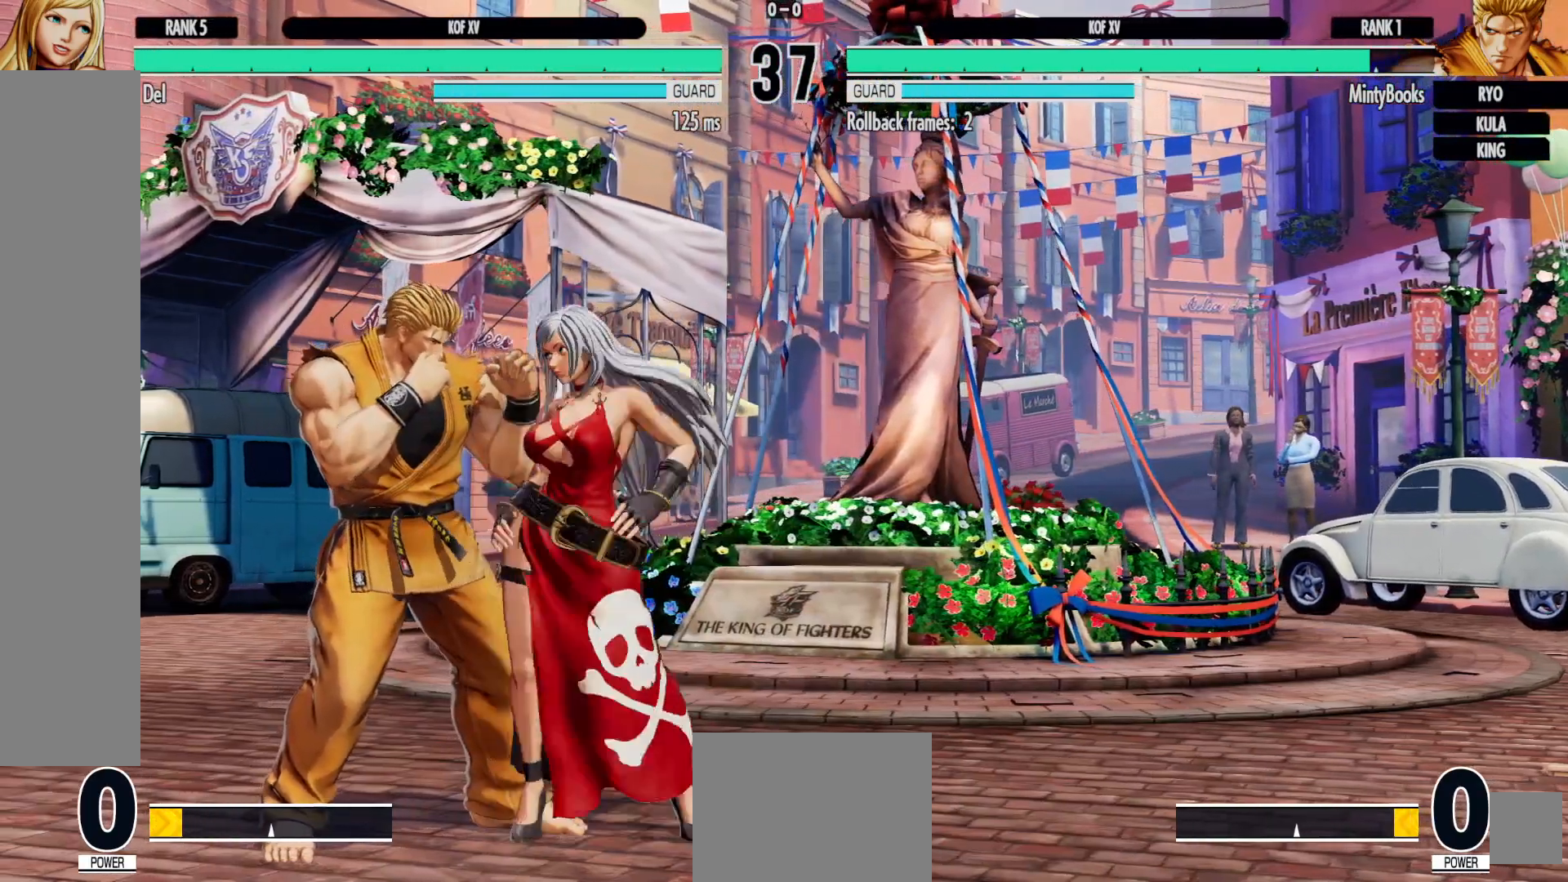
{"dt_ms": 500, "buttons": [], "left_stick": "center", "right_stick": "center", "events": [[17, "DPAD_LEFT", "up"], [50, "DPAD_RIGHT", "down"], [183, "DPAD_RIGHT", "up"]]}
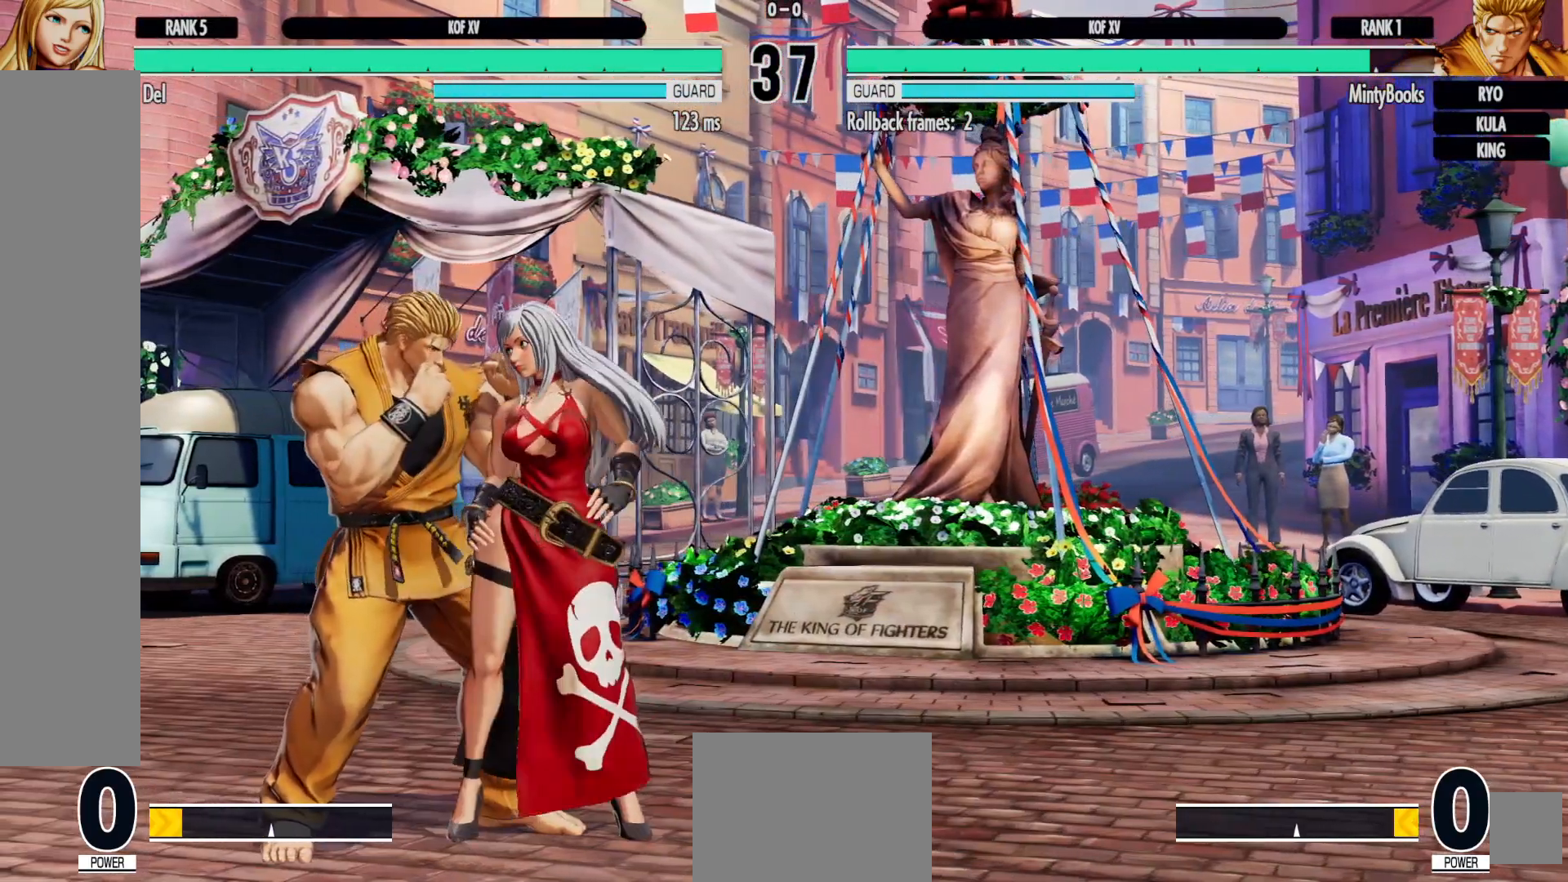
{"dt_ms": 500, "buttons": ["DPAD_RIGHT"], "left_stick": "center", "right_stick": "center", "events": [[350, "DPAD_RIGHT", "down"]]}
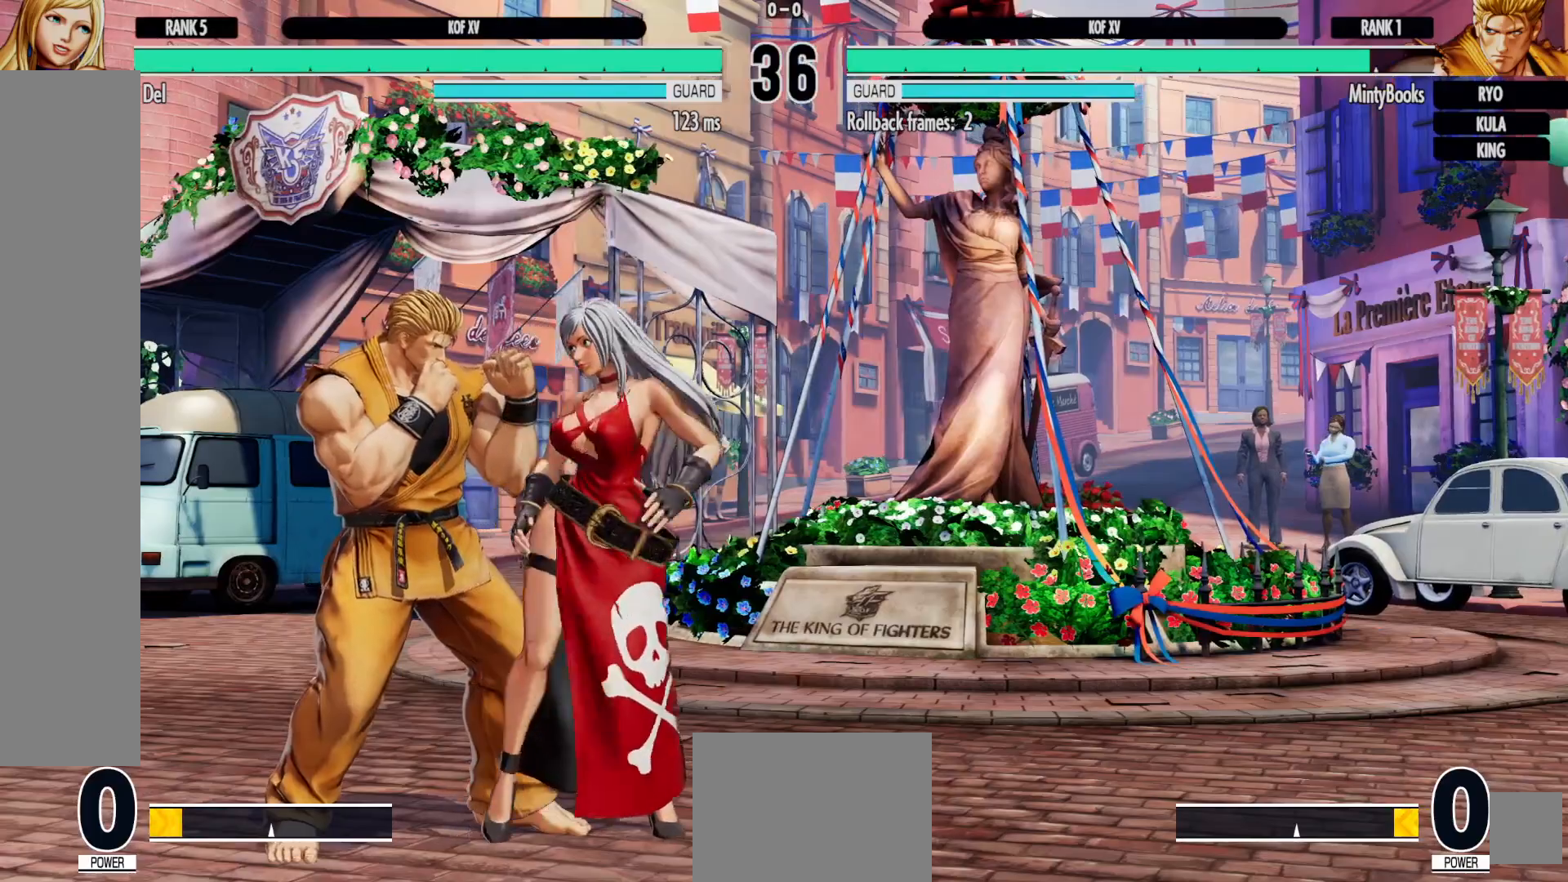
{"dt_ms": 500, "buttons": ["DPAD_RIGHT"], "left_stick": "center", "right_stick": "center", "events": [[317, "DPAD_DOWN", "down"], [317, "DPAD_RIGHT", "up"], [333, "DPAD_DOWN", "up"], [333, "DPAD_LEFT", "down"], [433, "DPAD_LEFT", "up"], [467, "DPAD_RIGHT", "down"]]}
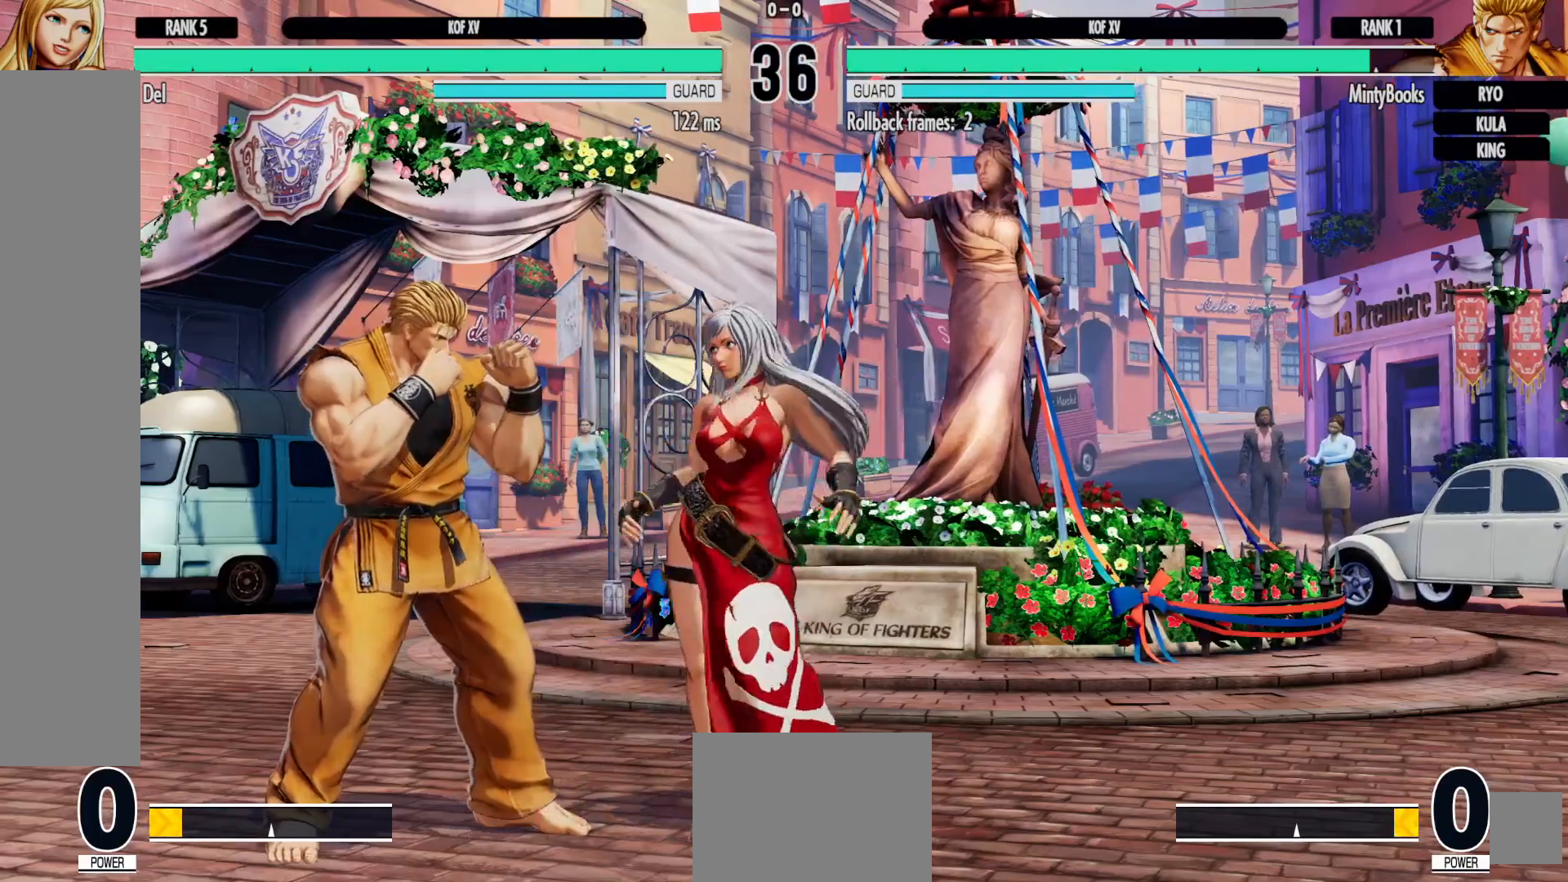
{"dt_ms": 500, "buttons": ["R1"], "left_stick": "center", "right_stick": "center", "events": [[150, "DPAD_RIGHT", "up"], [167, "DPAD_LEFT", "down"], [217, "R1", "down"], [267, "R1", "up"], [283, "DPAD_LEFT", "up"], [317, "DPAD_RIGHT", "down"], [450, "DPAD_RIGHT", "up"], [500, "R1", "down"]]}
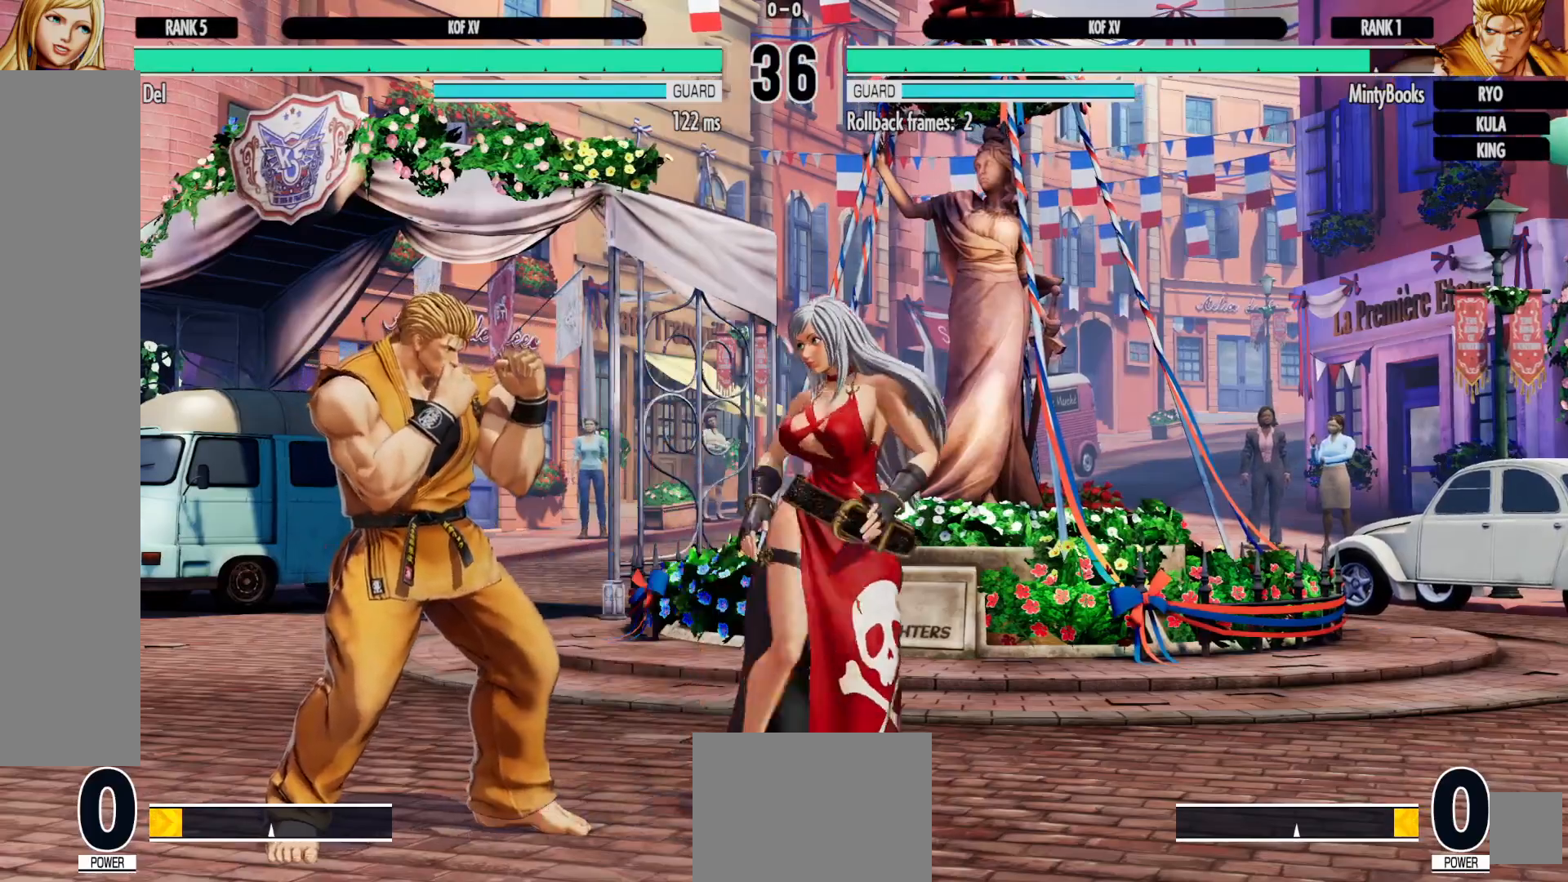
{"dt_ms": 500, "buttons": ["DPAD_LEFT"], "left_stick": "center", "right_stick": "center"}
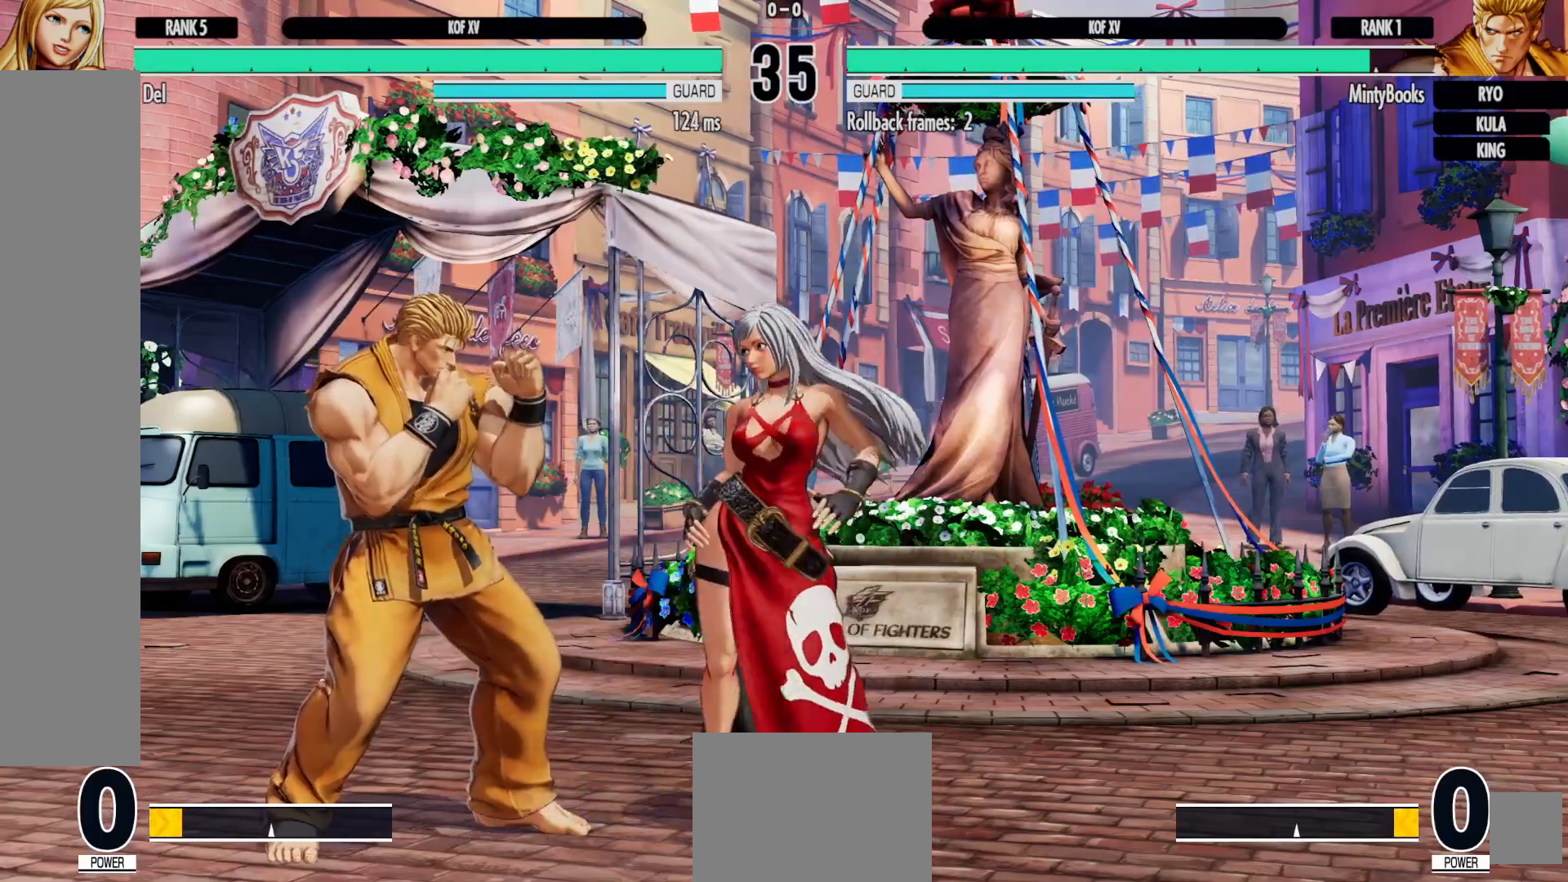
{"dt_ms": 500, "buttons": ["DPAD_LEFT"], "left_stick": "right", "right_stick": "center", "events": [[17, "left_stick", "right"], [183, "left_stick", "center"], [433, "left_stick", "right"]]}
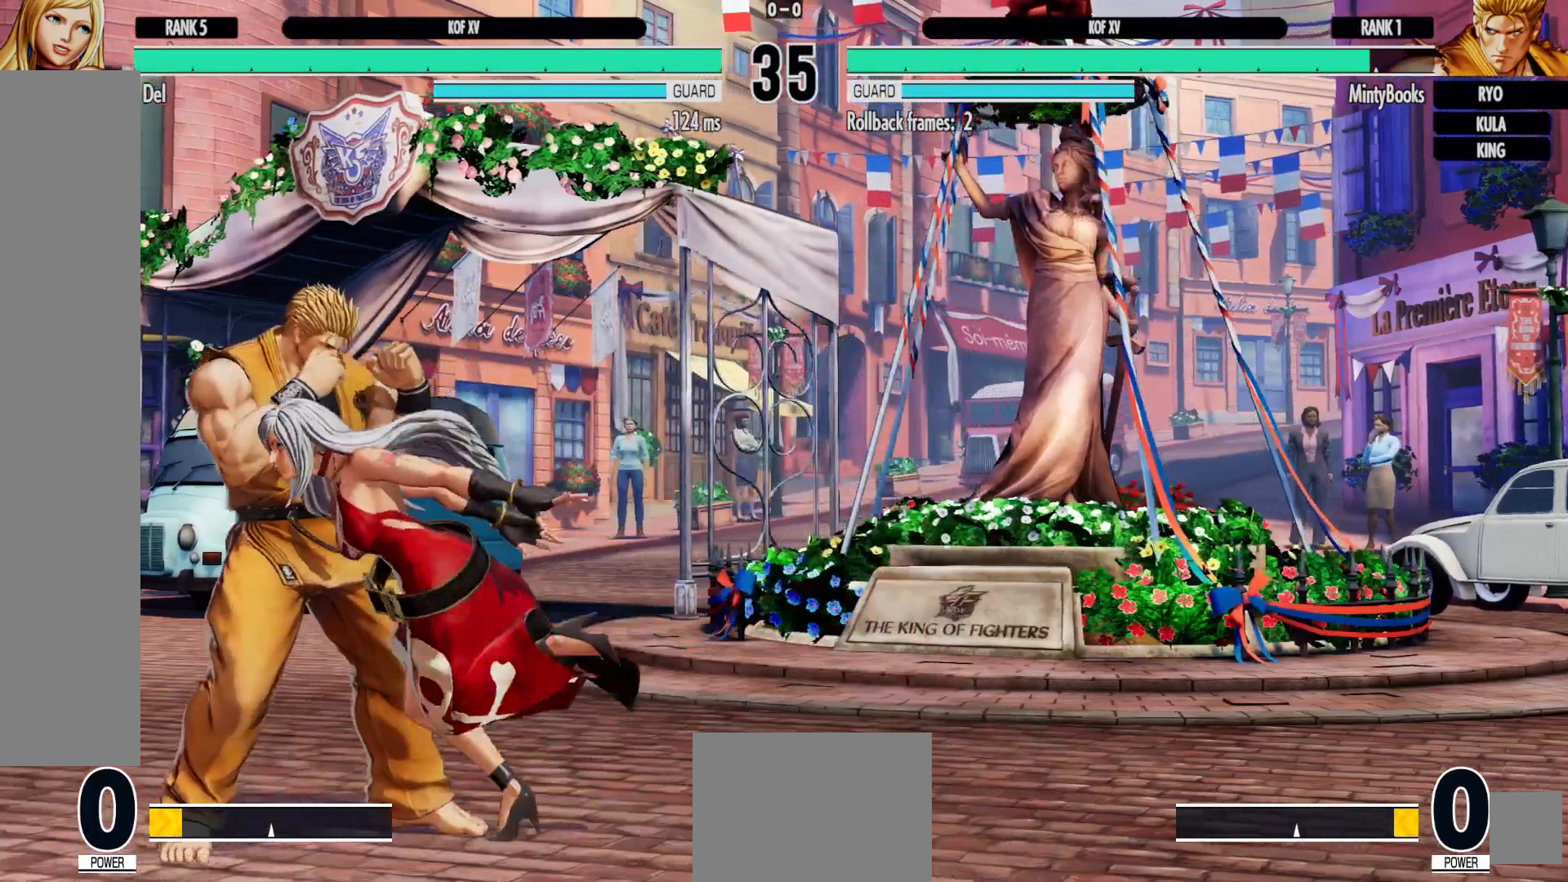
{"dt_ms": 500, "buttons": ["DPAD_LEFT"], "left_stick": "right", "right_stick": "center", "events": [[50, "left_stick", "center"], [133, "left_stick", "right"], [267, "left_stick", "center"], [300, "DPAD_LEFT", "up"], [433, "DPAD_LEFT", "down"], [483, "left_stick", "right"]]}
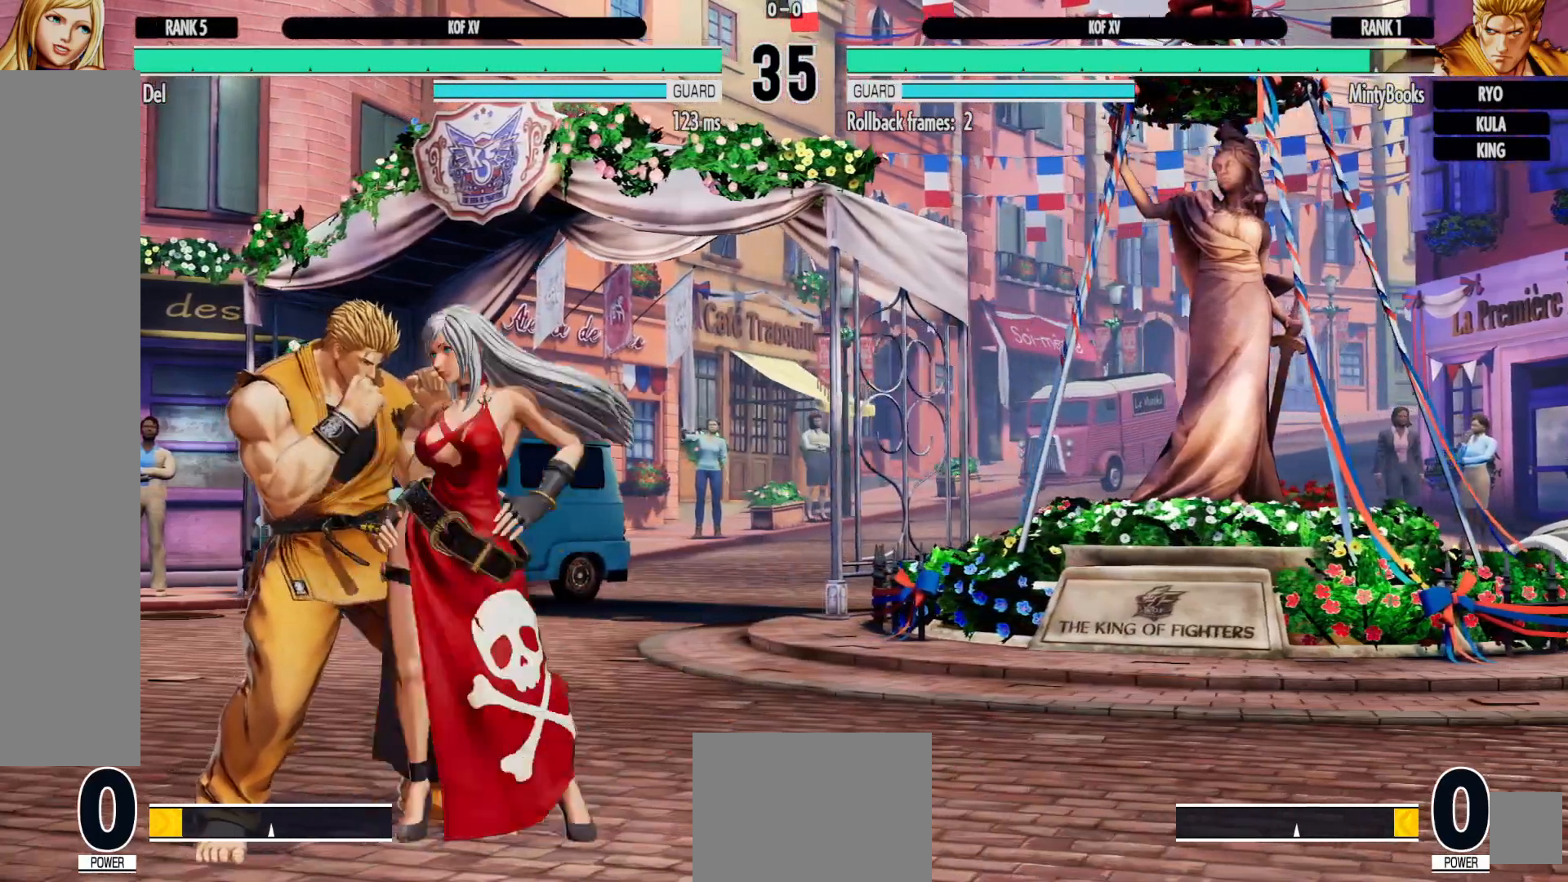
{"dt_ms": 1000, "buttons": ["DPAD_LEFT"], "left_stick": "right", "right_stick": "center"}